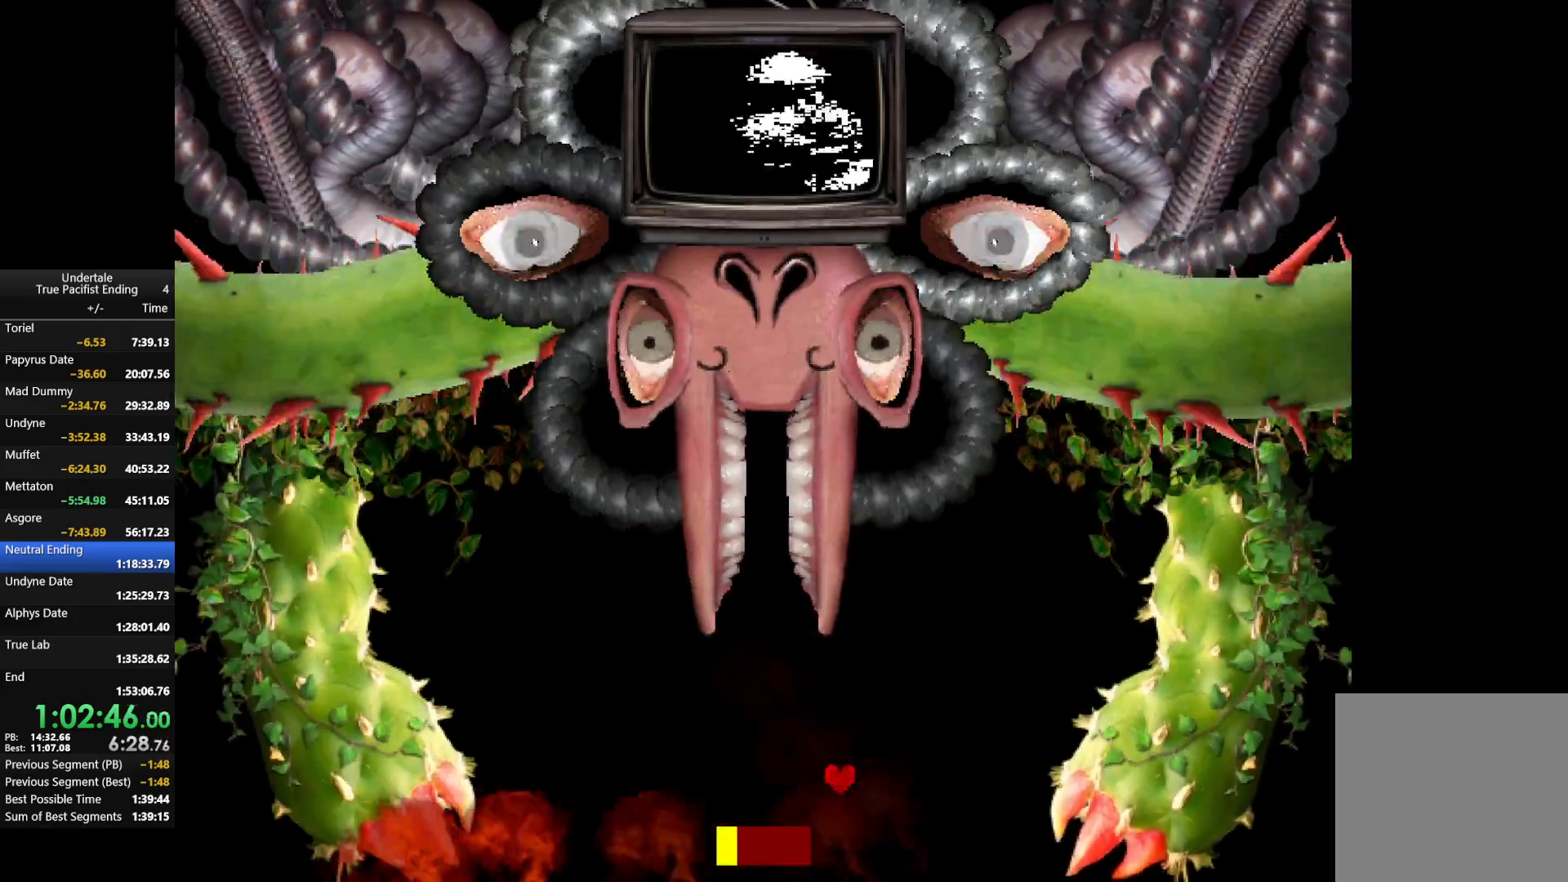
Gameplay with keyboard; each line is a JSON object with the keys held at the frame after it. "events" lists presses ("down") and releases ("up") of "c", "down", "left", "return", "right", "shift", "up", "x" and "z" between this image and that frame as [ms after this image, input, new state], when the widget could be followed in between. No other keys are recorded. Mouse input is not recorded.
{"keys": [], "events": [[100, "up", "up"], [200, "left", "up"], [400, "left", "down"], [500, "left", "up"]]}
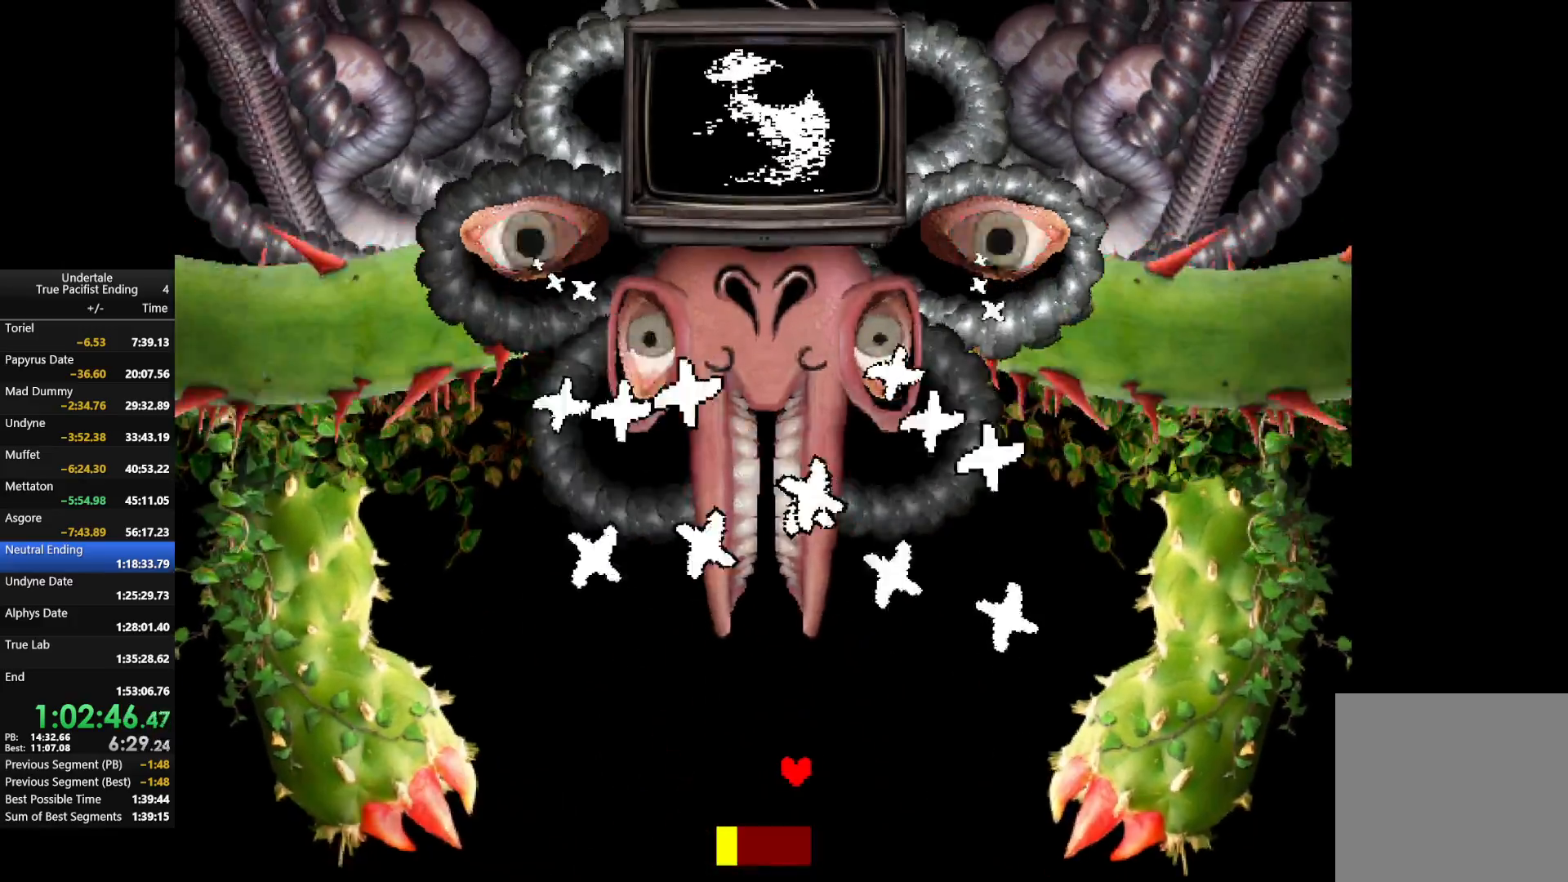
{"keys": [], "events": [[100, "left", "down"], [133, "left", "up"], [233, "left", "down"], [300, "left", "up"], [400, "left", "down"], [467, "left", "up"]]}
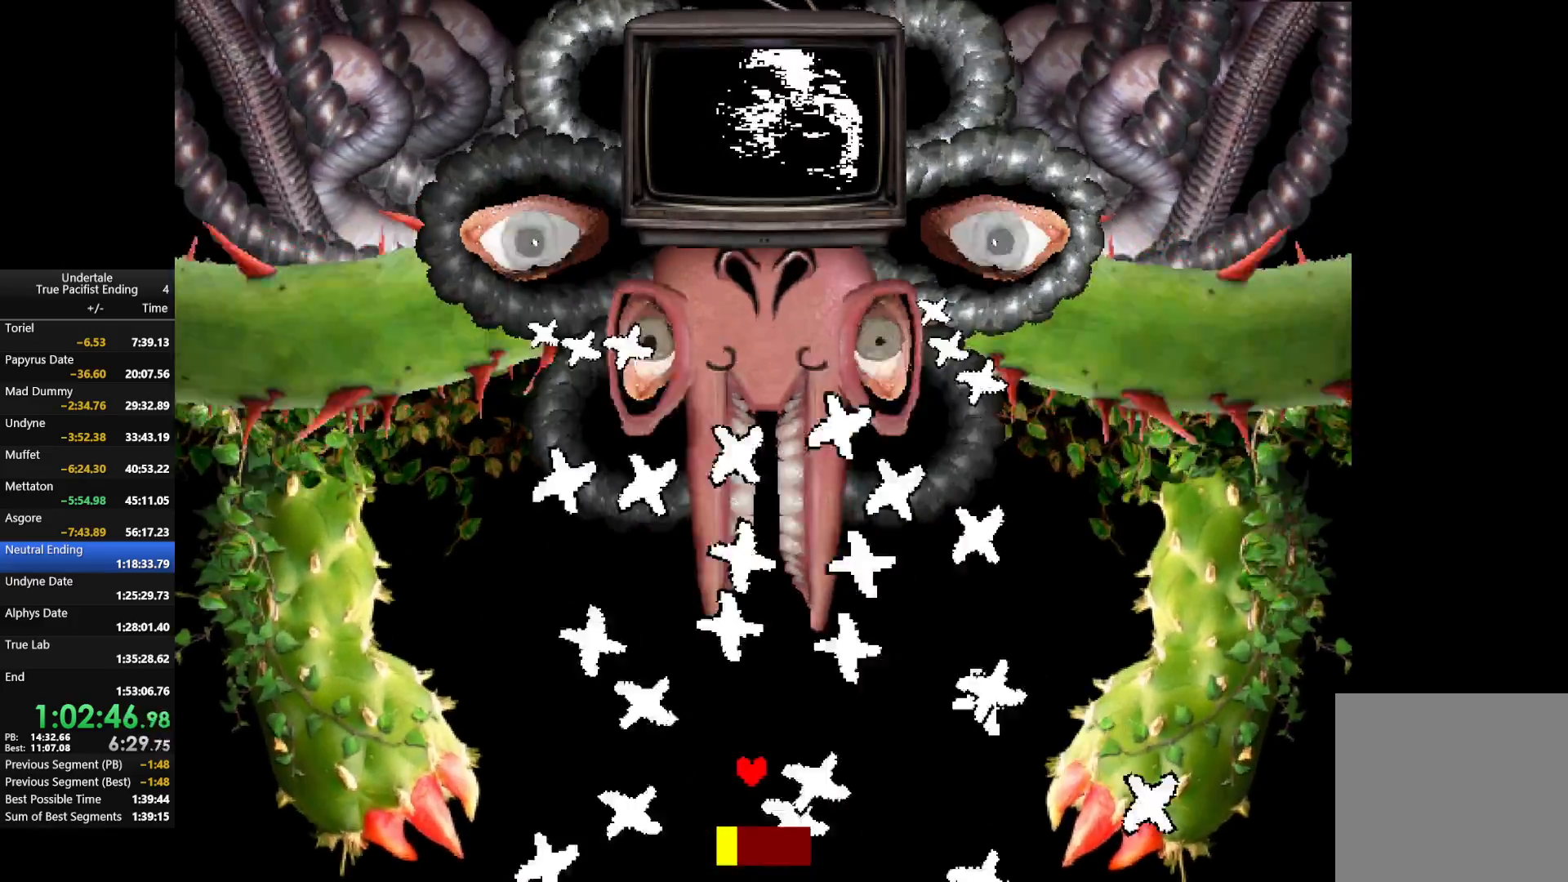
{"keys": [], "events": [[33, "left", "down"], [100, "left", "up"], [200, "left", "down"], [267, "left", "up"], [367, "left", "down"], [400, "left", "up"]]}
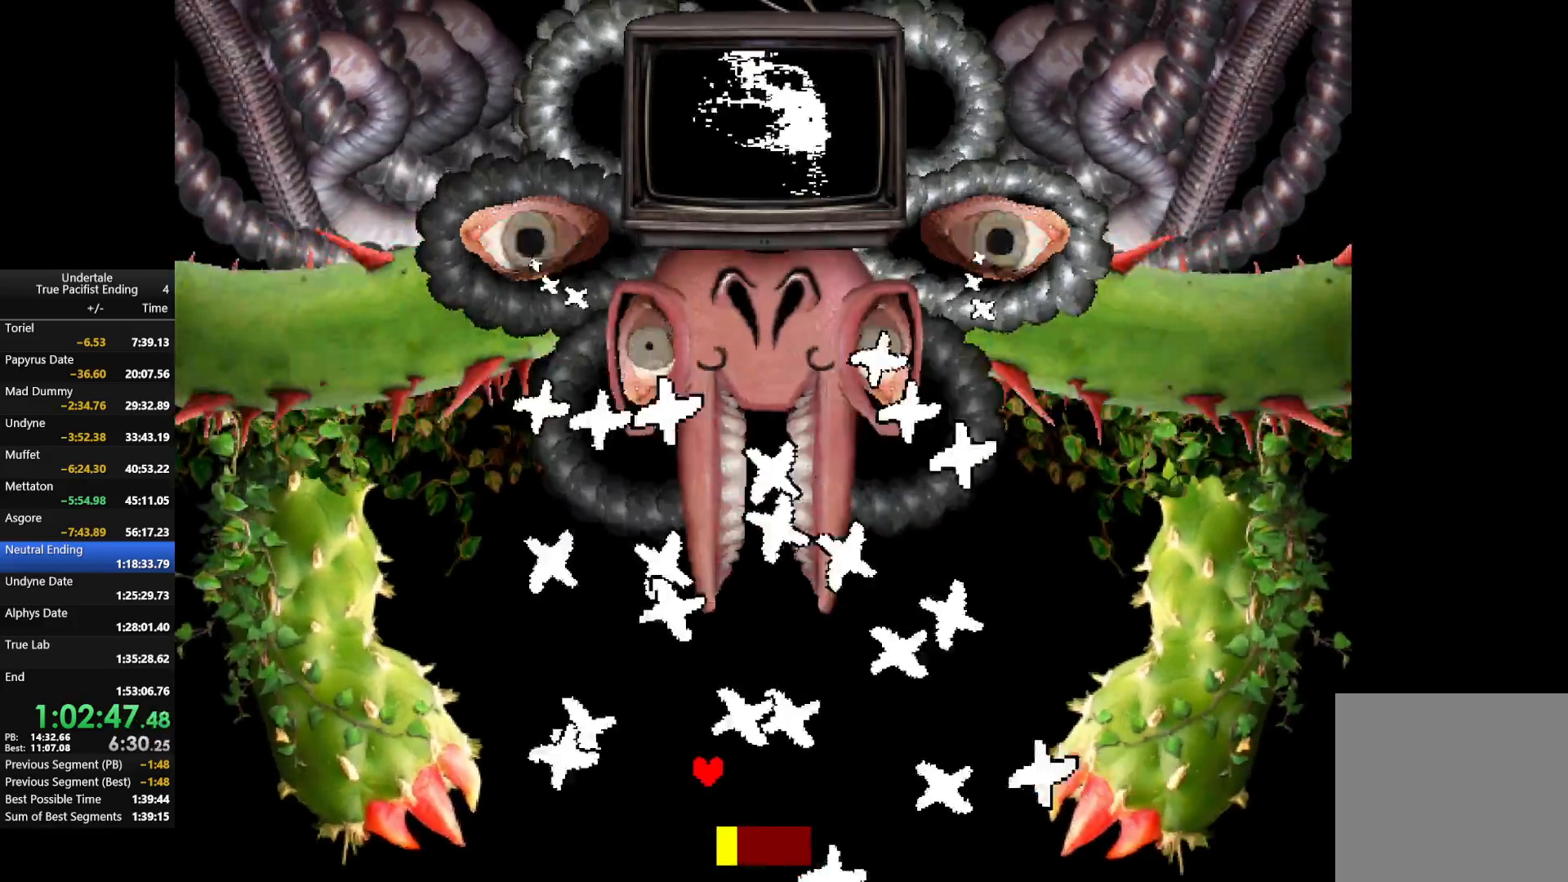
{"keys": [], "events": [[167, "left", "down"], [233, "left", "up"], [333, "left", "down"], [367, "left", "up"], [467, "left", "down"], [500, "left", "up"]]}
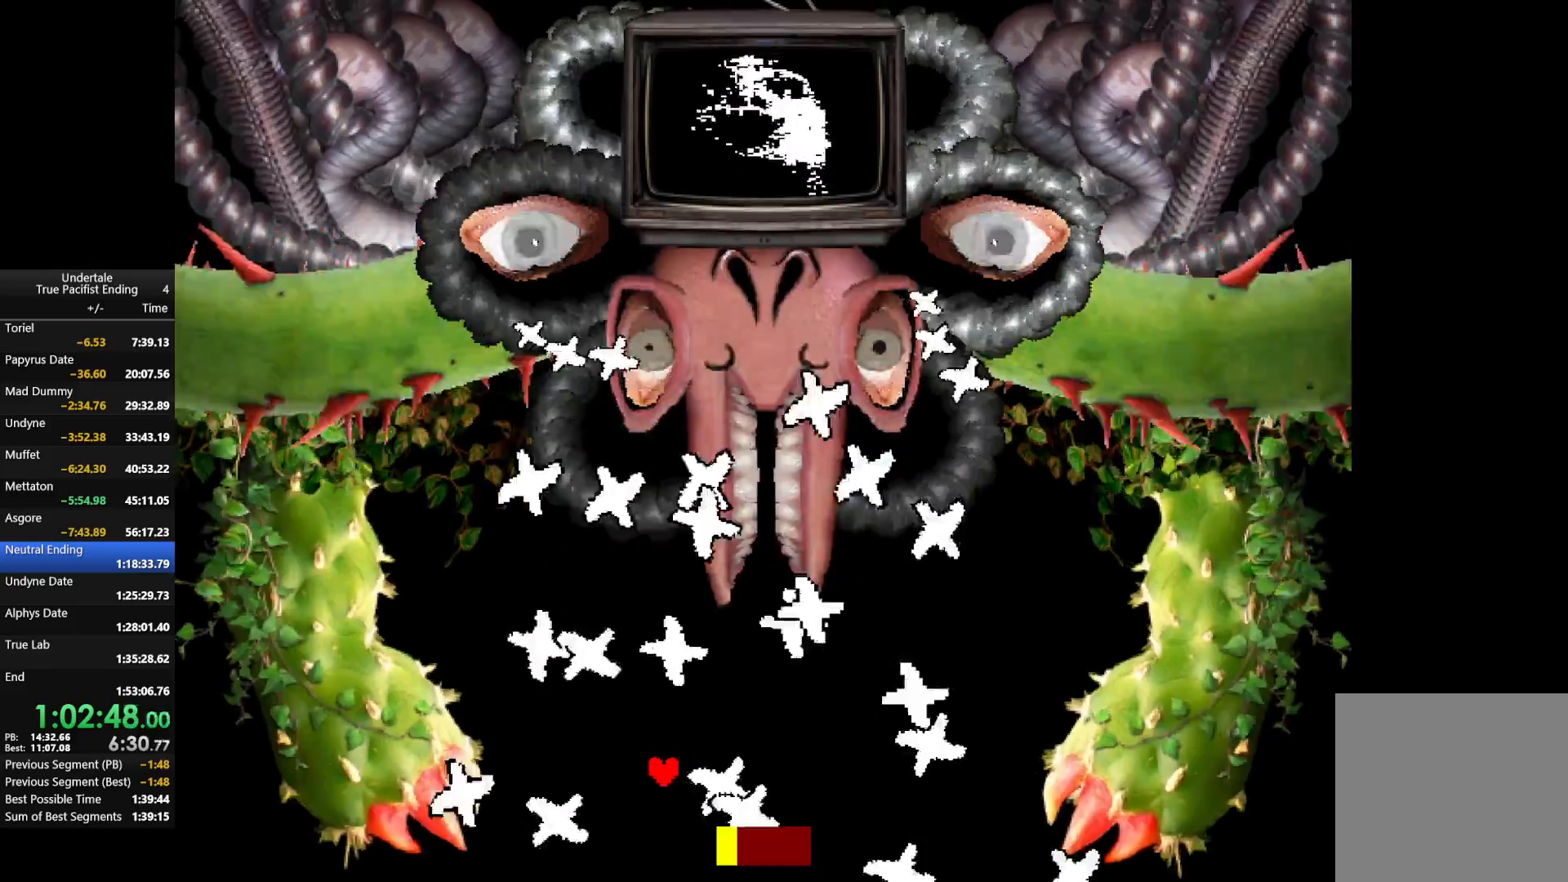
{"keys": ["left"], "events": [[100, "left", "down"], [200, "left", "up"], [300, "left", "down"], [333, "left", "up"], [433, "left", "down"]]}
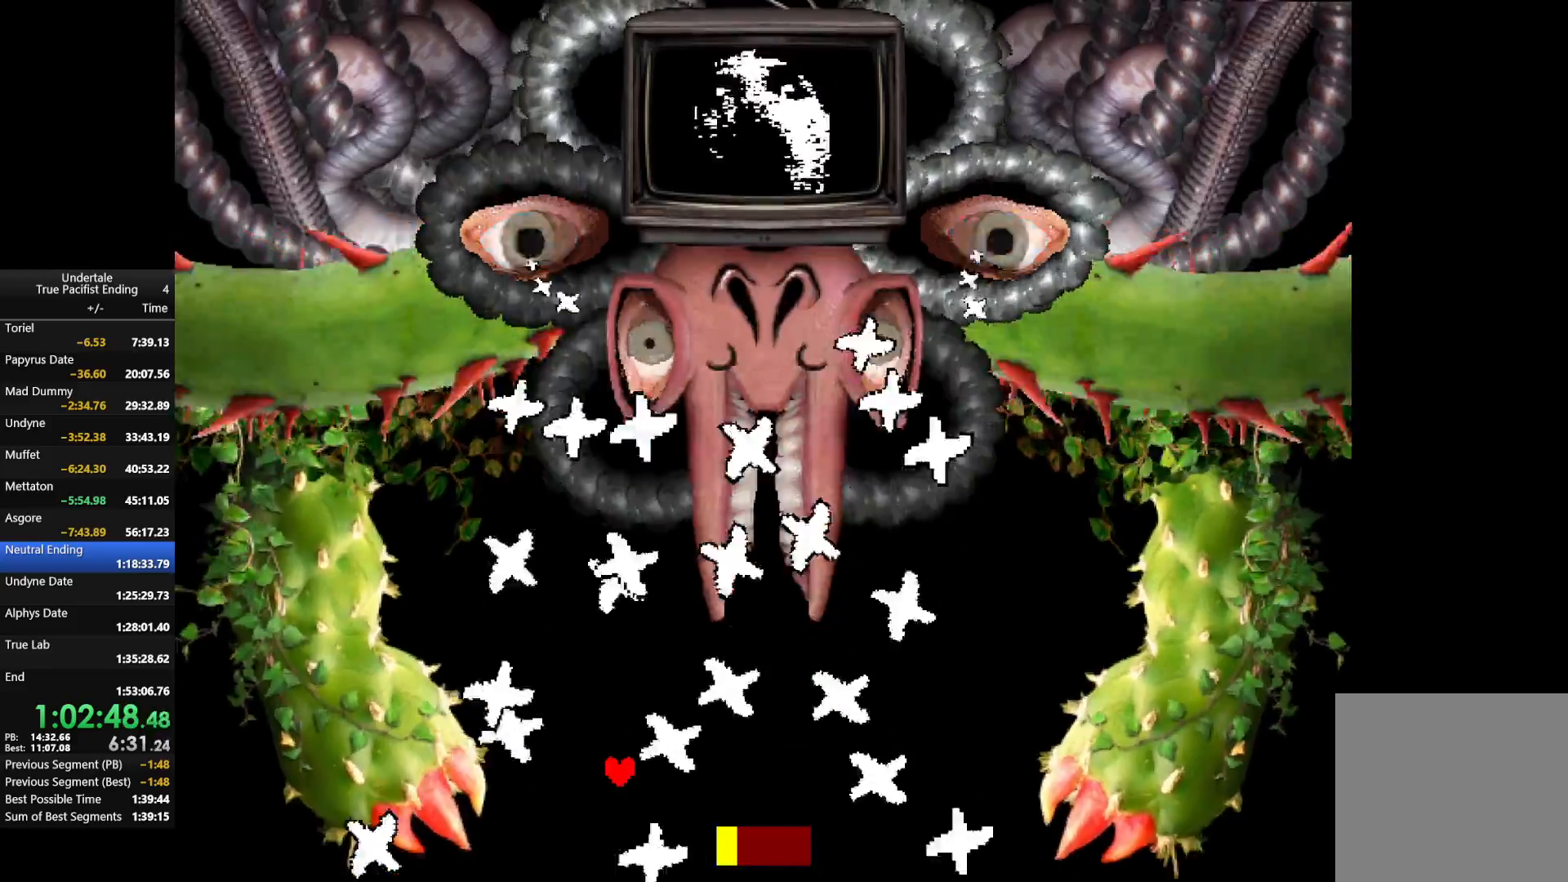
{"keys": [], "events": [[33, "left", "up"], [133, "left", "down"], [167, "left", "up"], [267, "left", "down"], [333, "left", "up"], [433, "left", "down"], [500, "left", "up"]]}
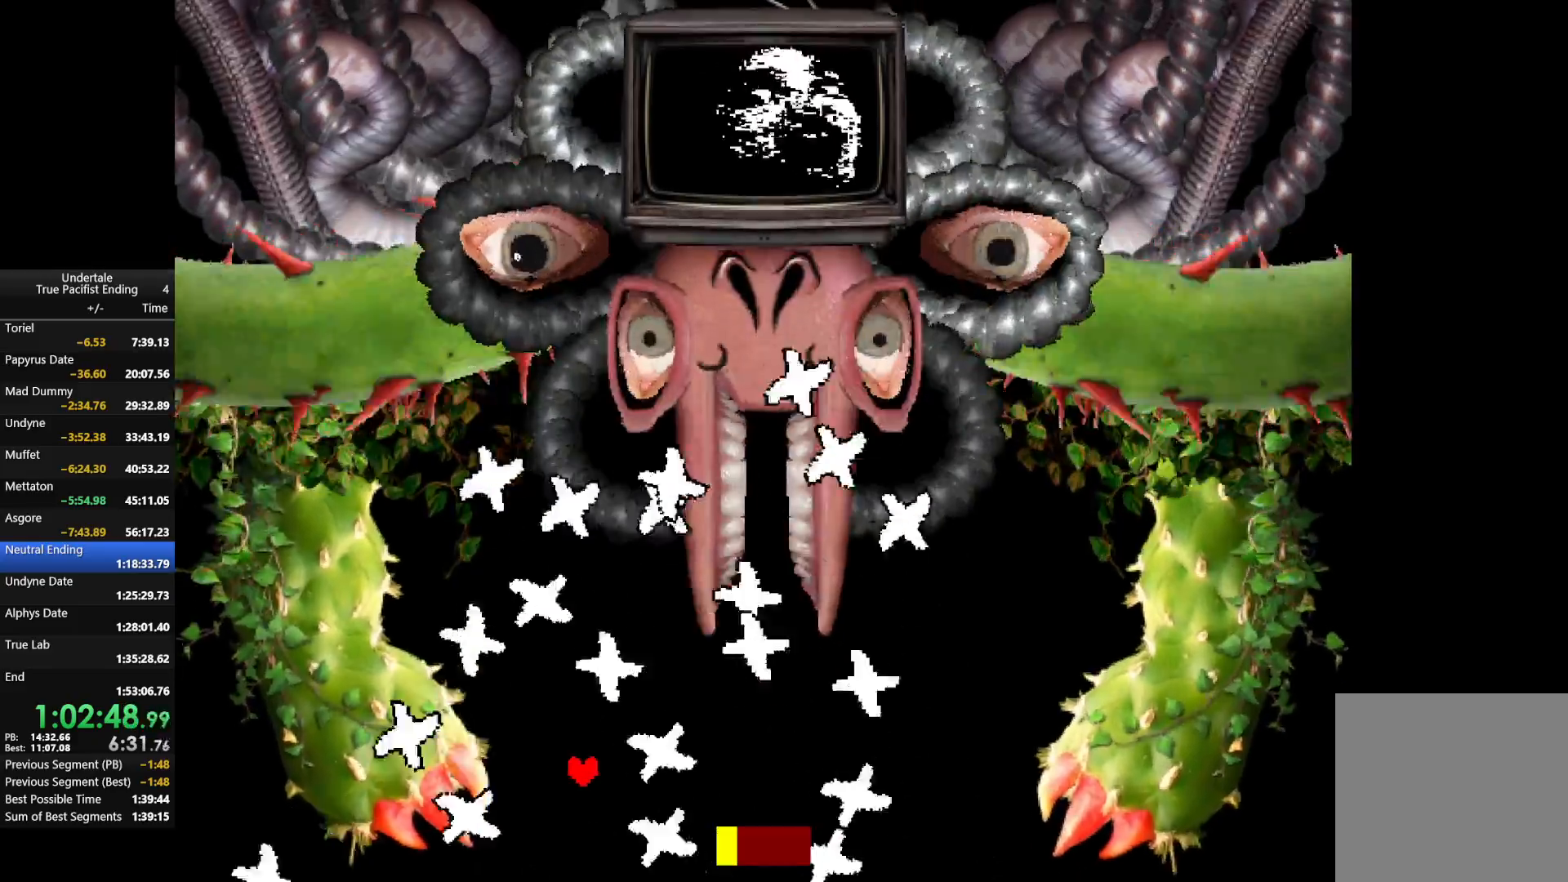
{"keys": ["right"], "events": [[67, "left", "down"], [167, "left", "up"], [267, "left", "down"], [333, "left", "up"], [400, "left", "down"], [467, "left", "up"], [500, "right", "down"]]}
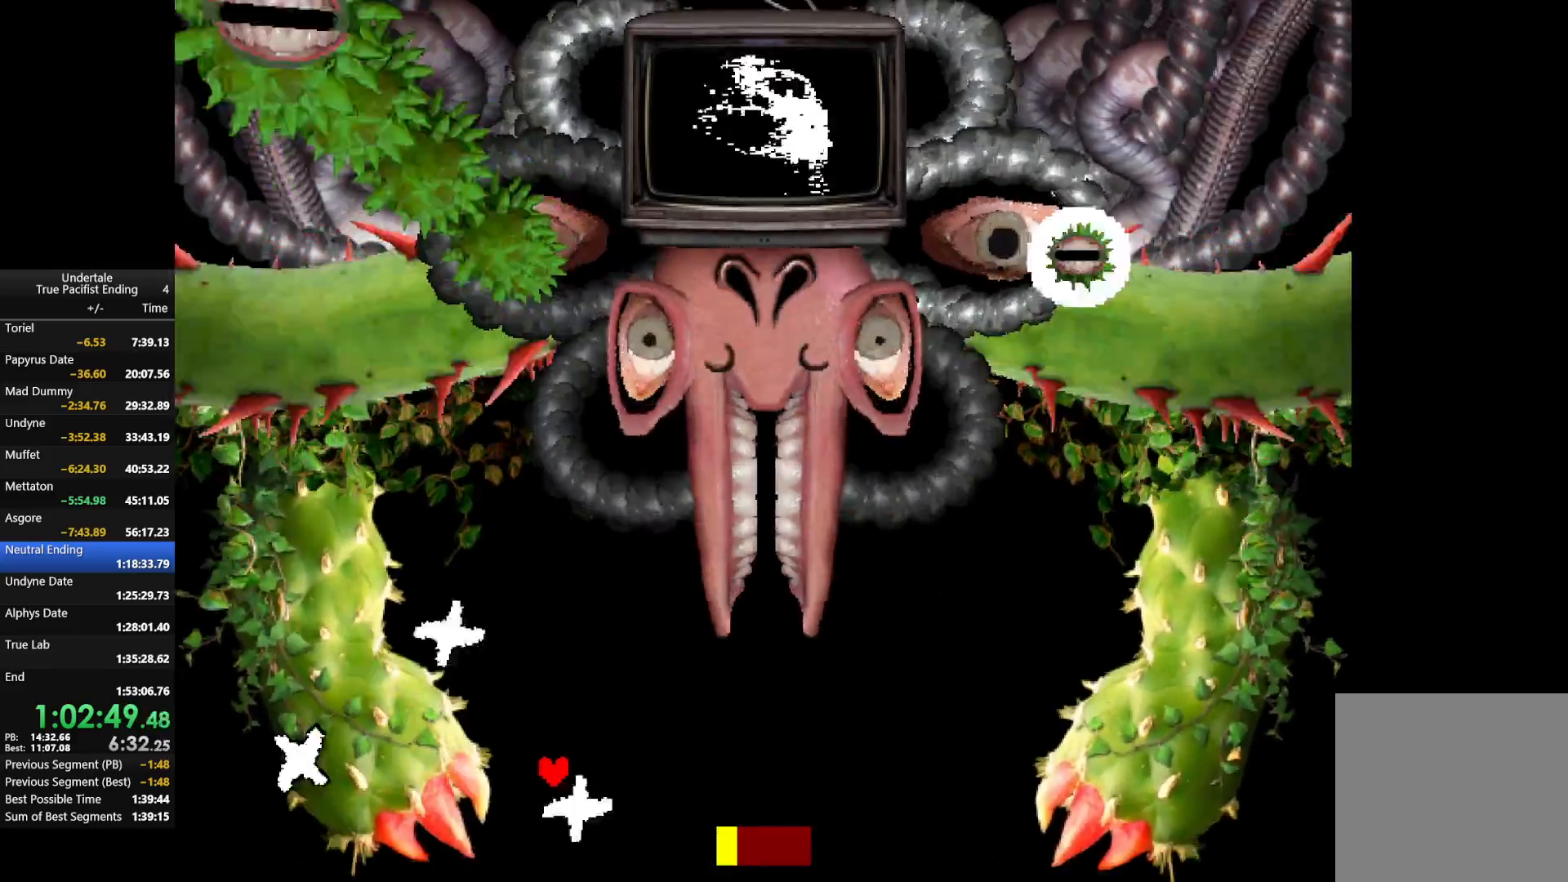
{"keys": ["down"], "events": [[367, "down", "down"], [467, "right", "up"]]}
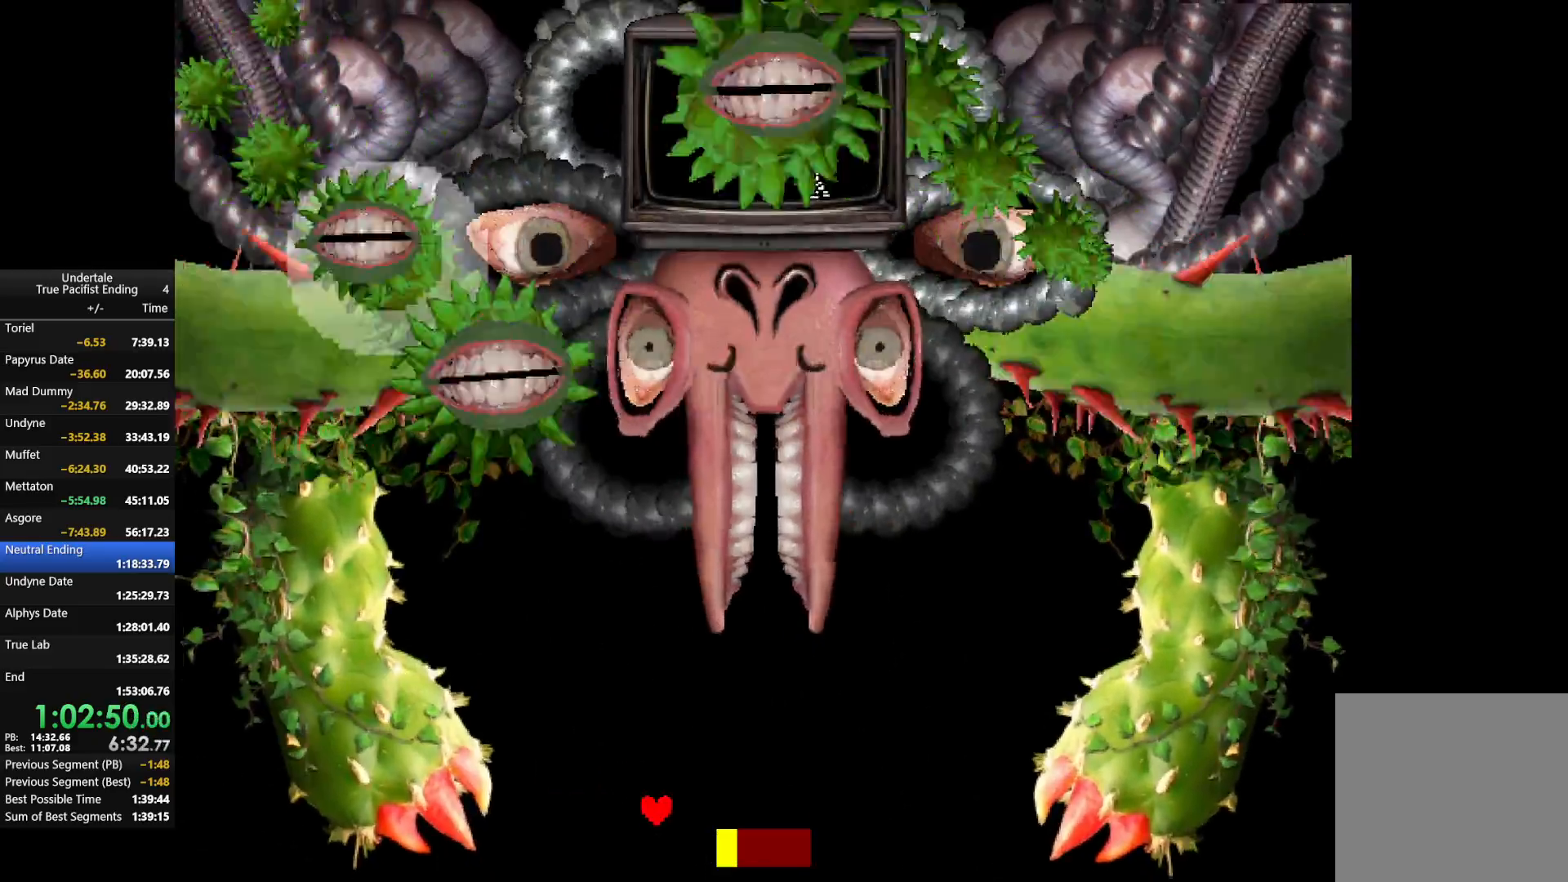
{"keys": ["down", "right"], "events": [[100, "down", "up"], [233, "left", "down"], [300, "down", "down"], [400, "left", "up"], [433, "right", "down"]]}
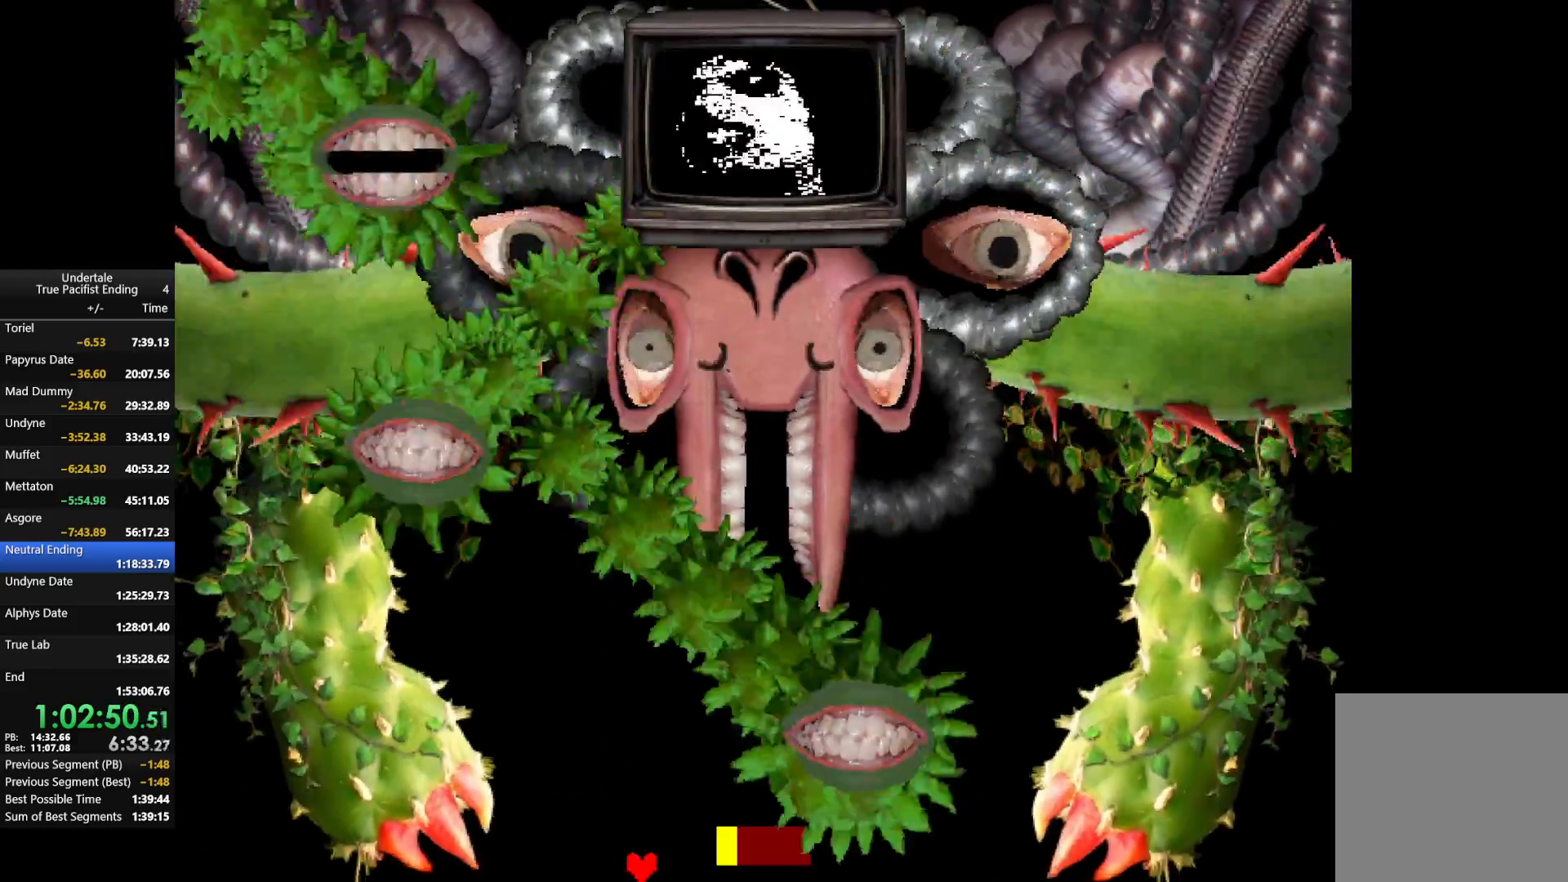
{"keys": ["down"], "events": [[333, "right", "up"]]}
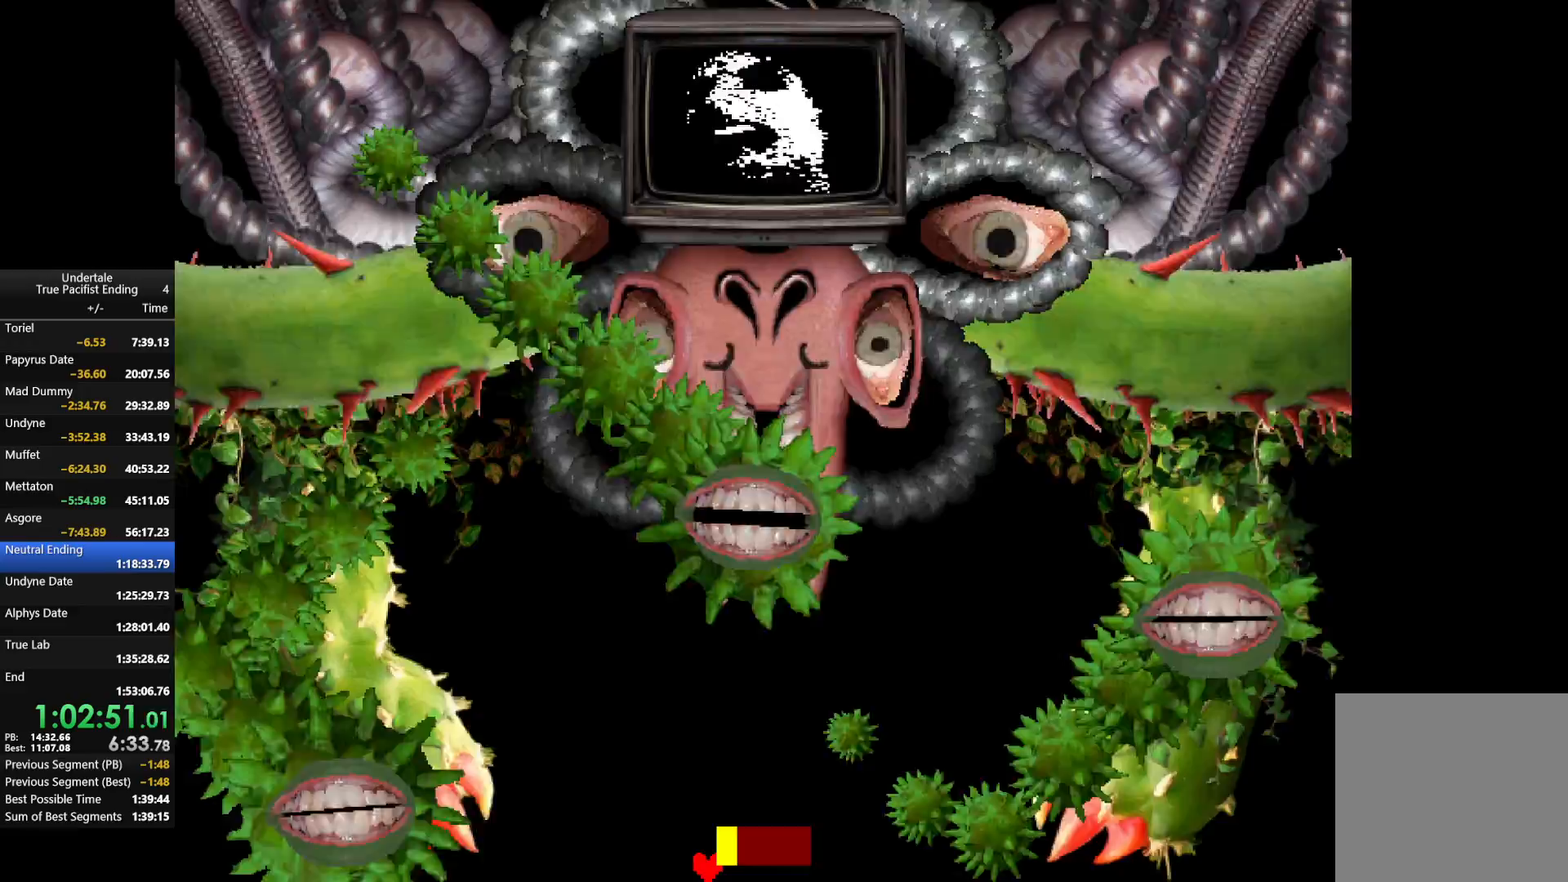
{"keys": ["left"], "events": [[233, "down", "up"], [233, "left", "down"]]}
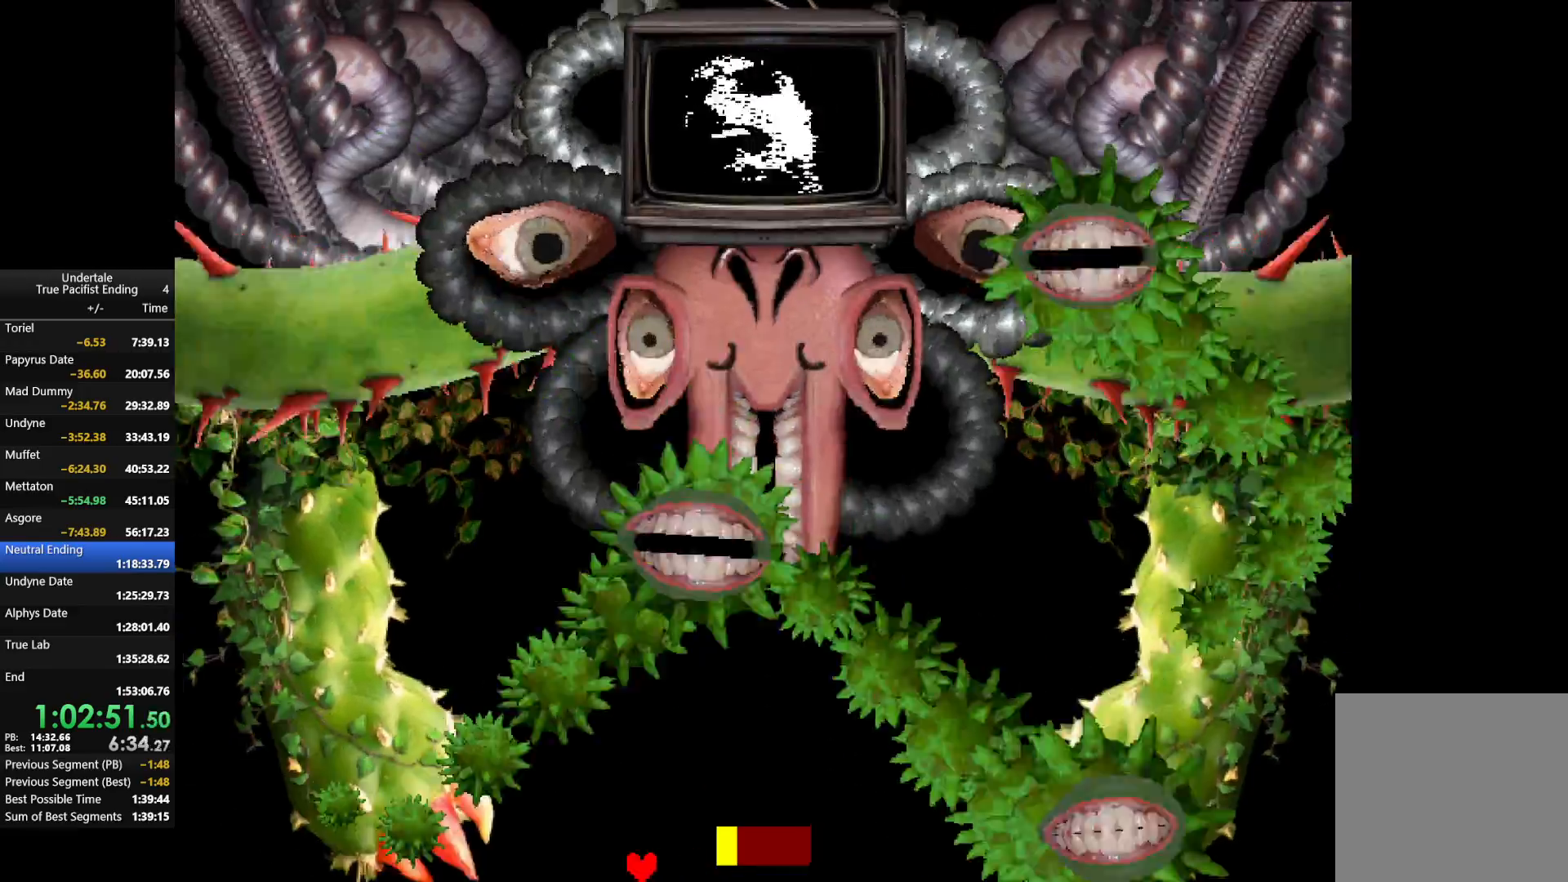
{"keys": ["right"], "events": [[33, "left", "up"], [133, "right", "down"]]}
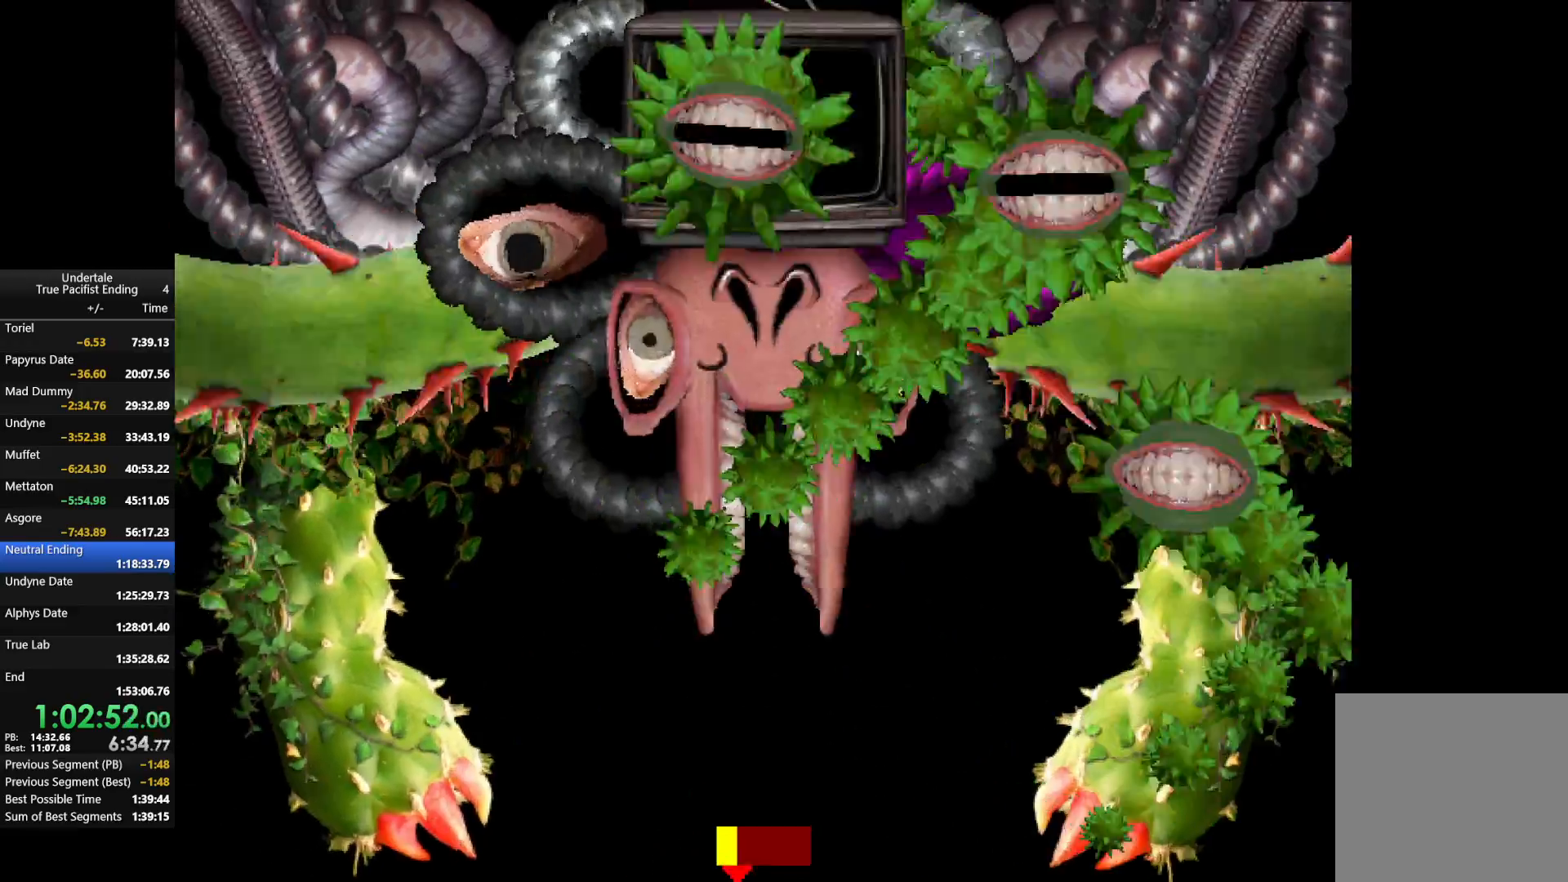
{"keys": [], "events": [[100, "right", "up"]]}
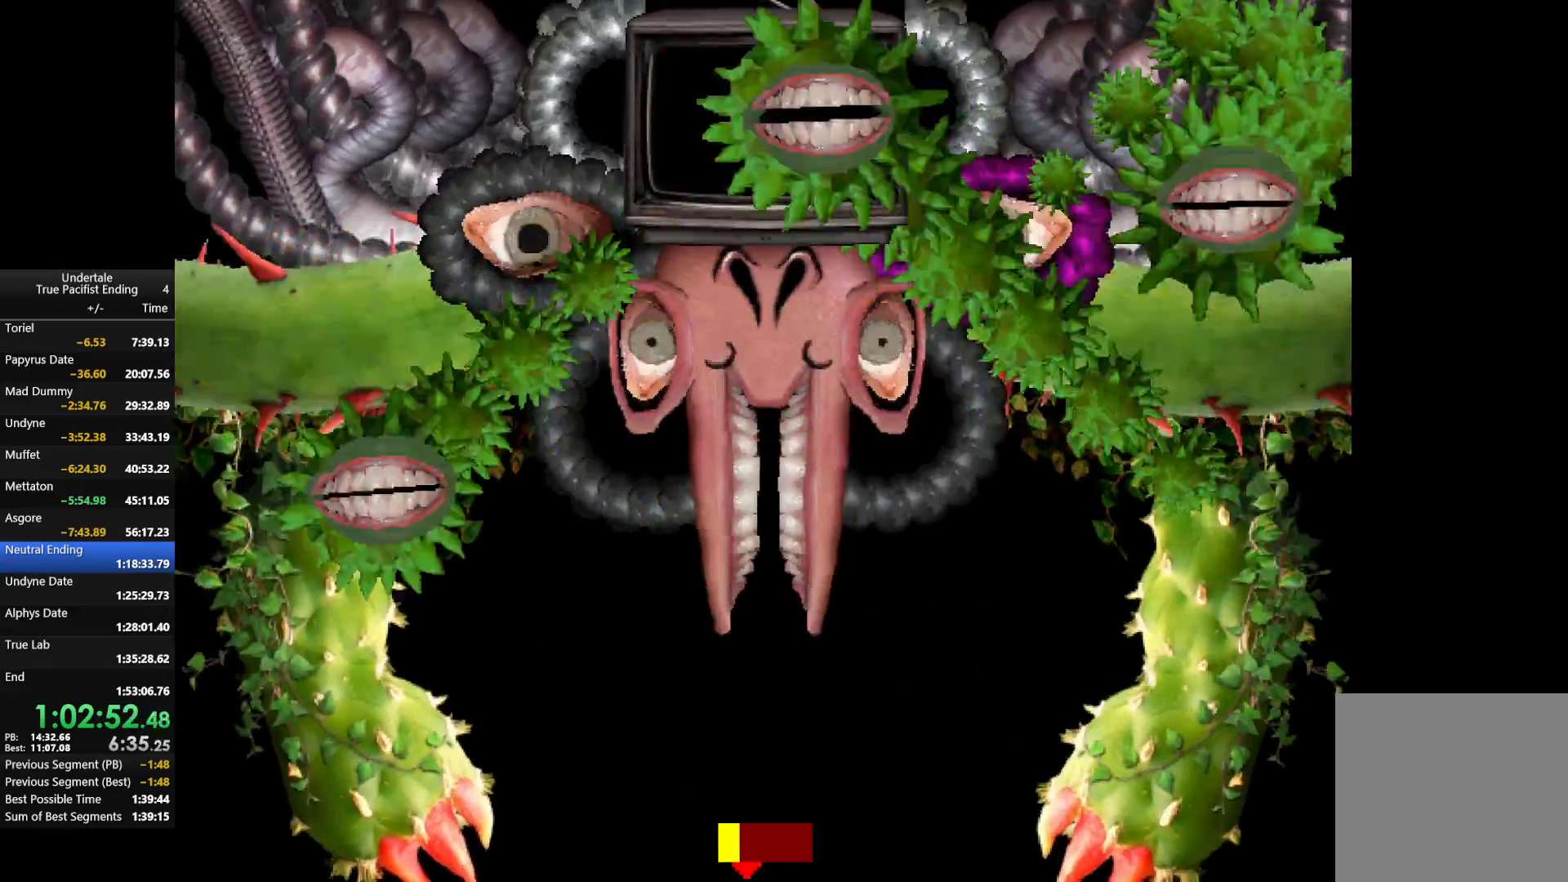
{"keys": ["right"], "events": [[200, "right", "down"]]}
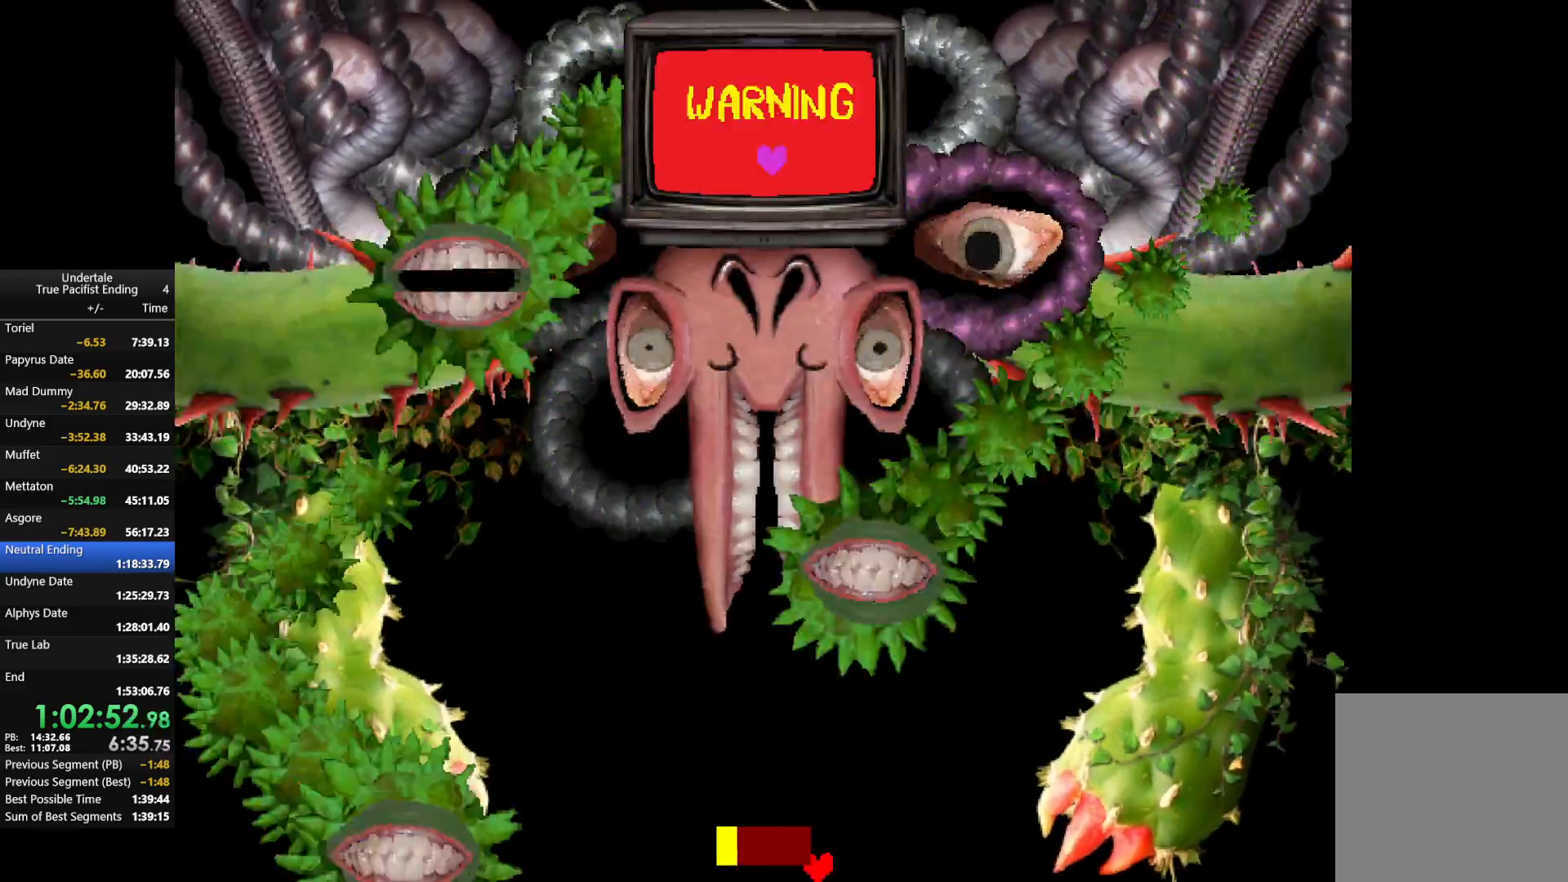
{"keys": ["left"], "events": [[267, "right", "up"], [400, "left", "down"]]}
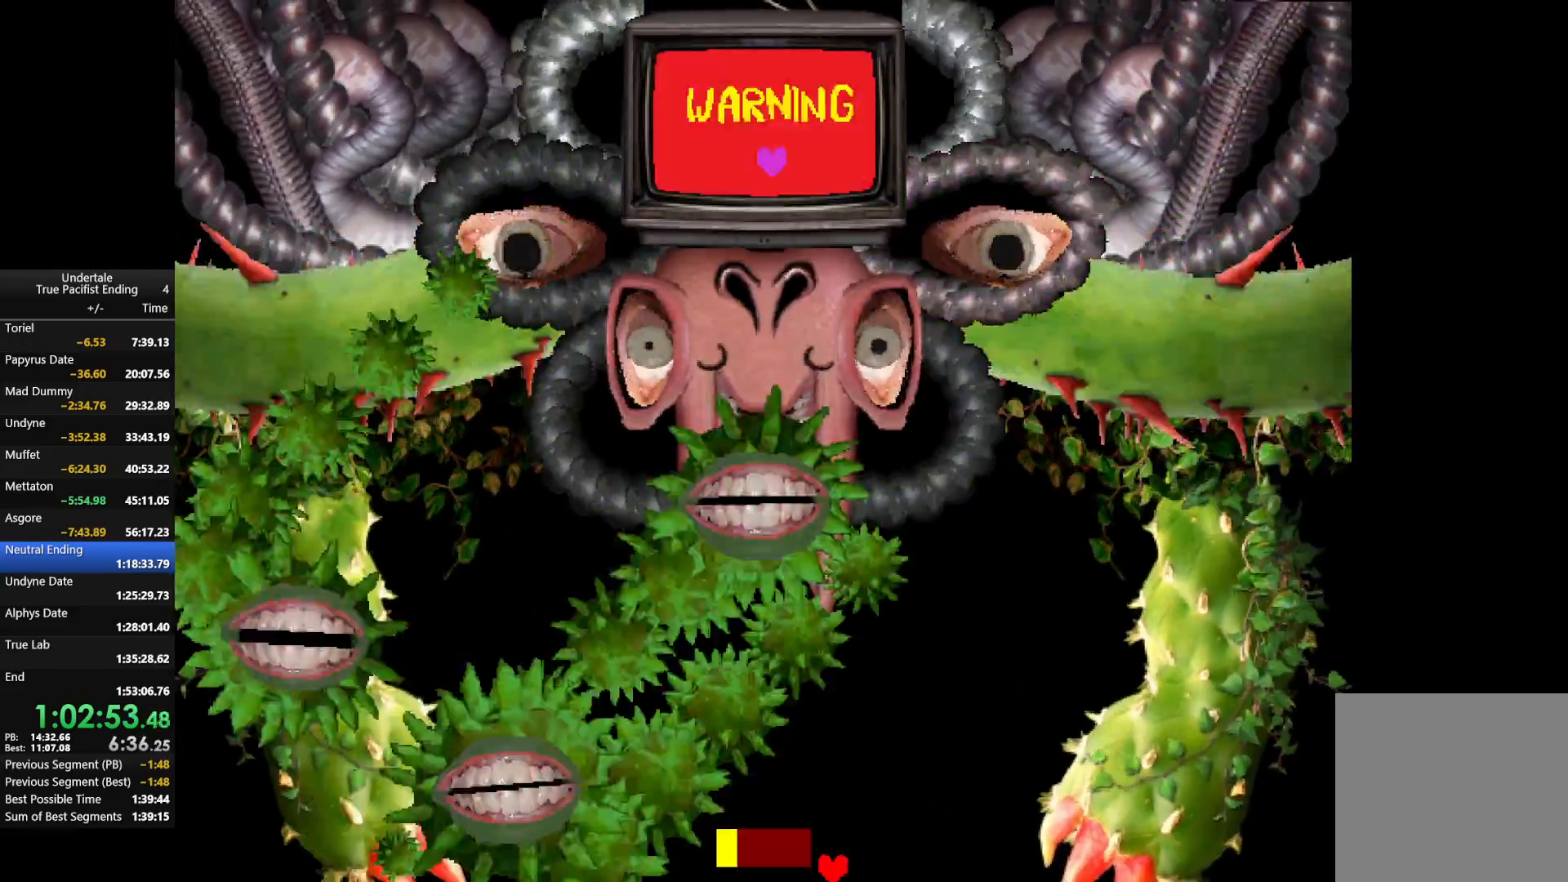
{"keys": ["right"], "events": [[133, "left", "up"], [367, "right", "down"]]}
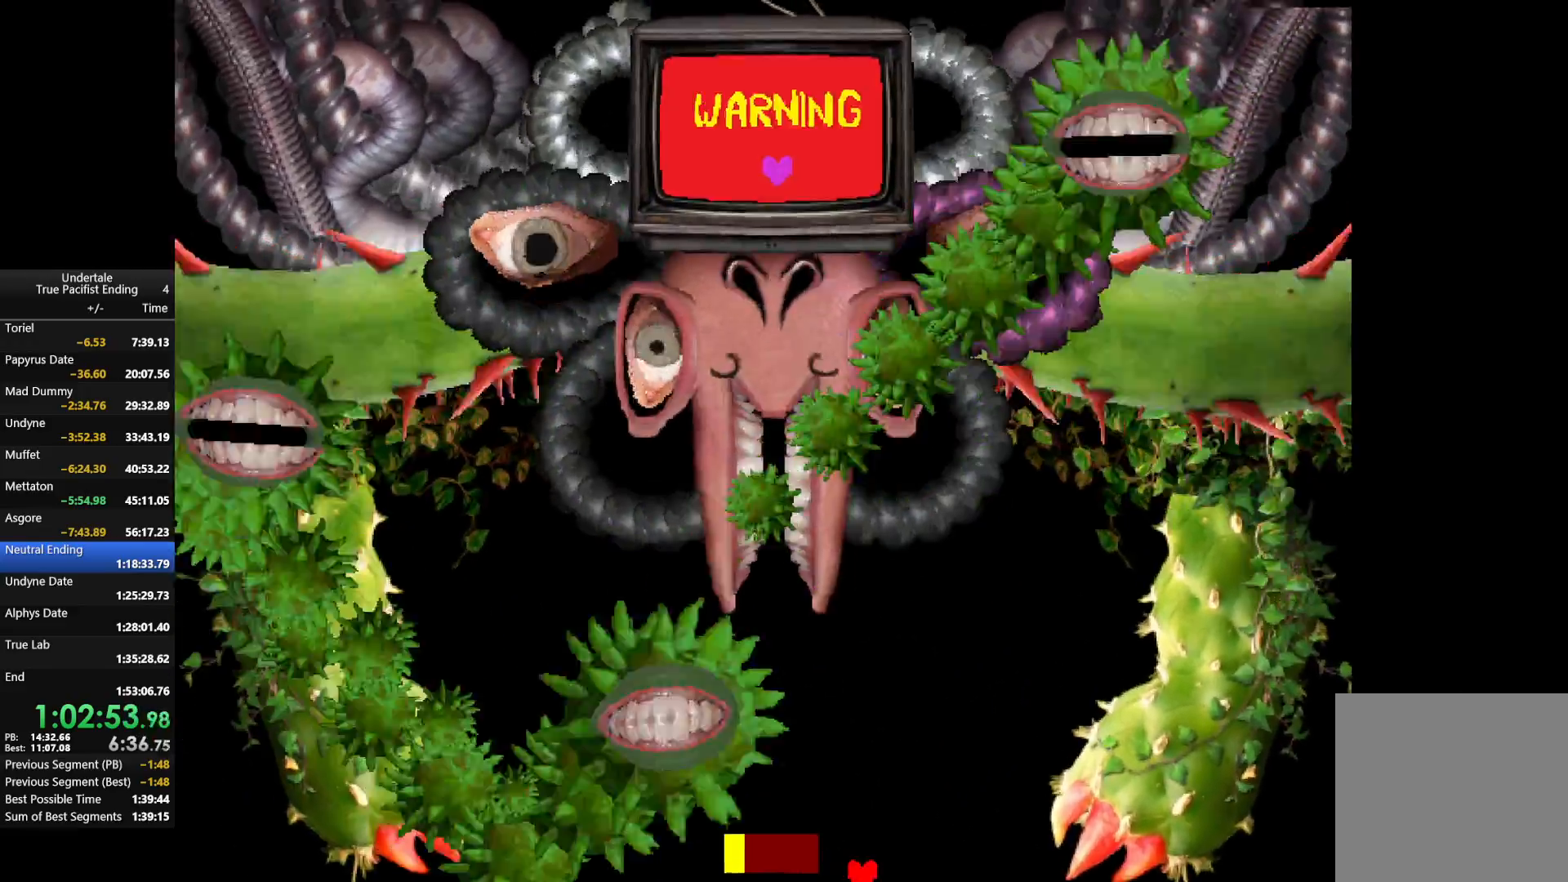
{"keys": ["left"], "events": [[67, "left", "down"], [67, "right", "up"]]}
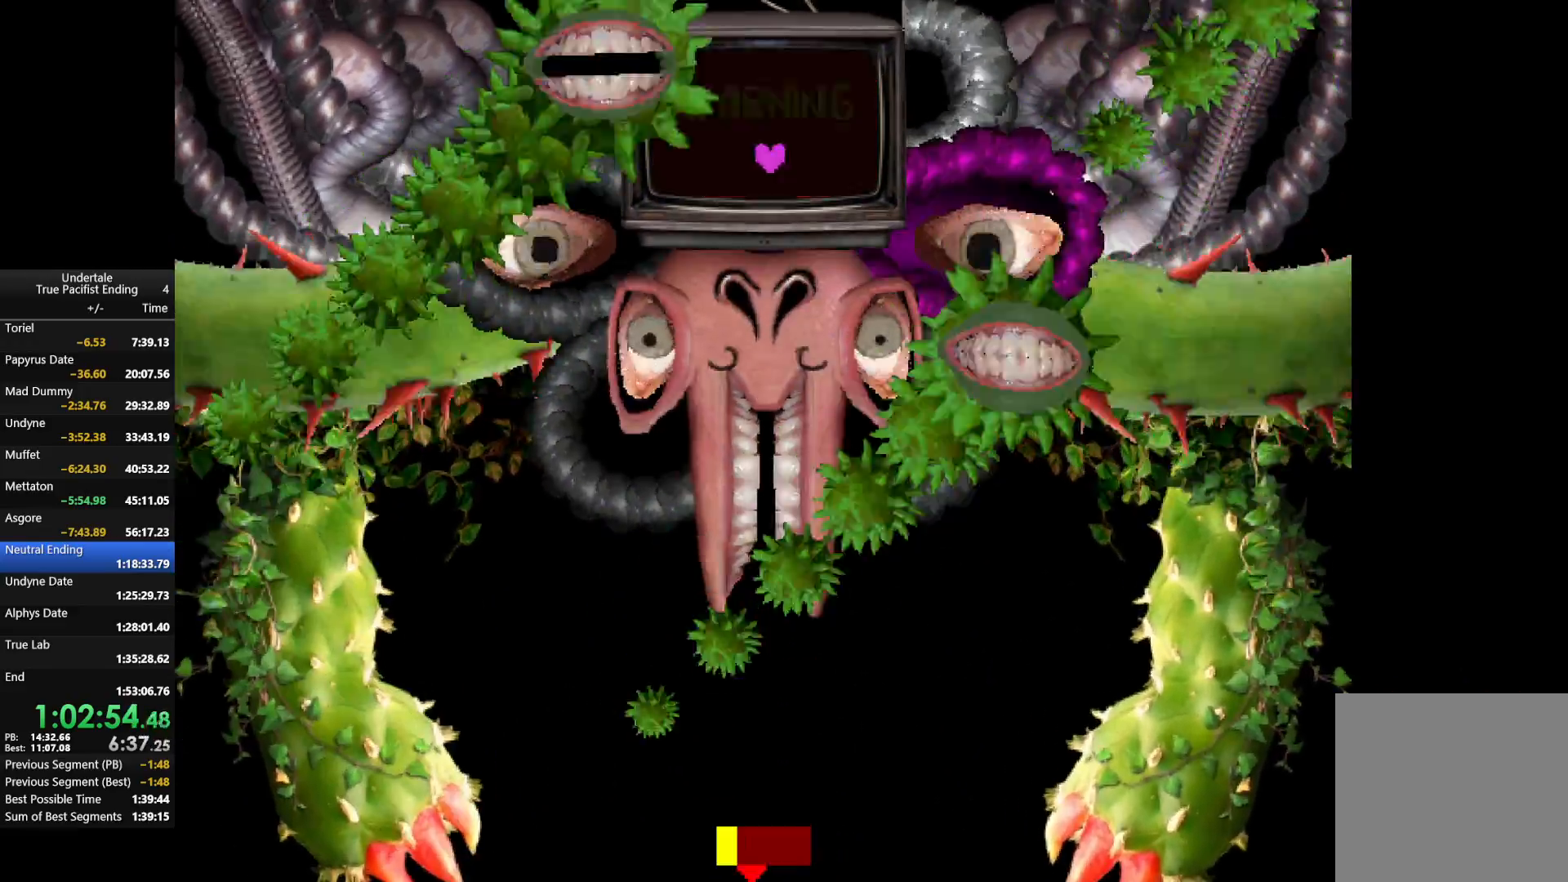
{"keys": ["up"], "events": [[67, "left", "up"], [133, "up", "down"]]}
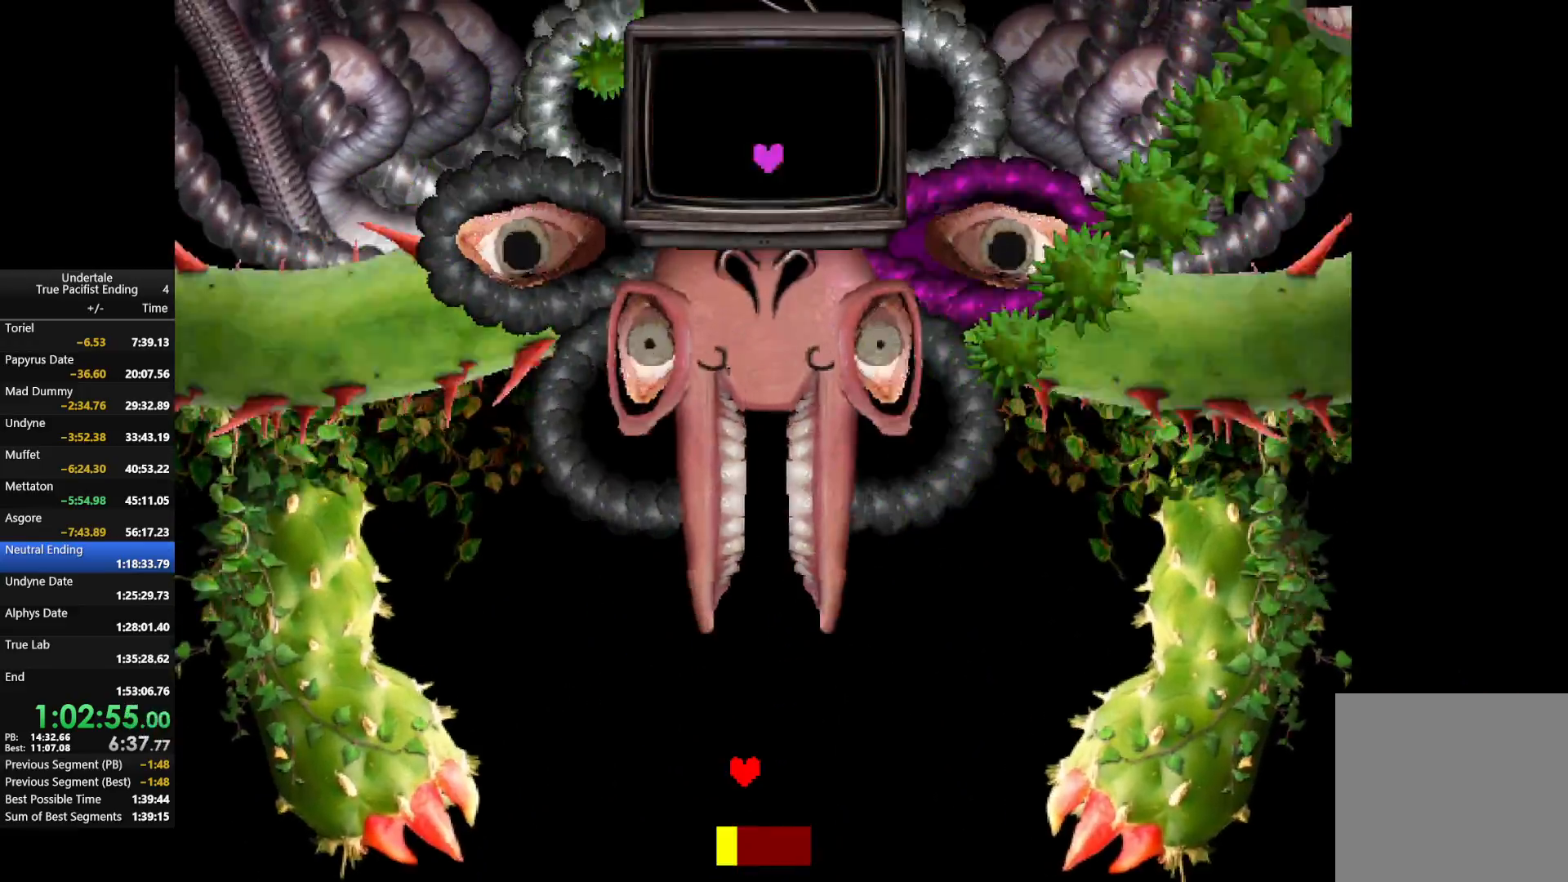
{"keys": [], "events": [[67, "up", "up"]]}
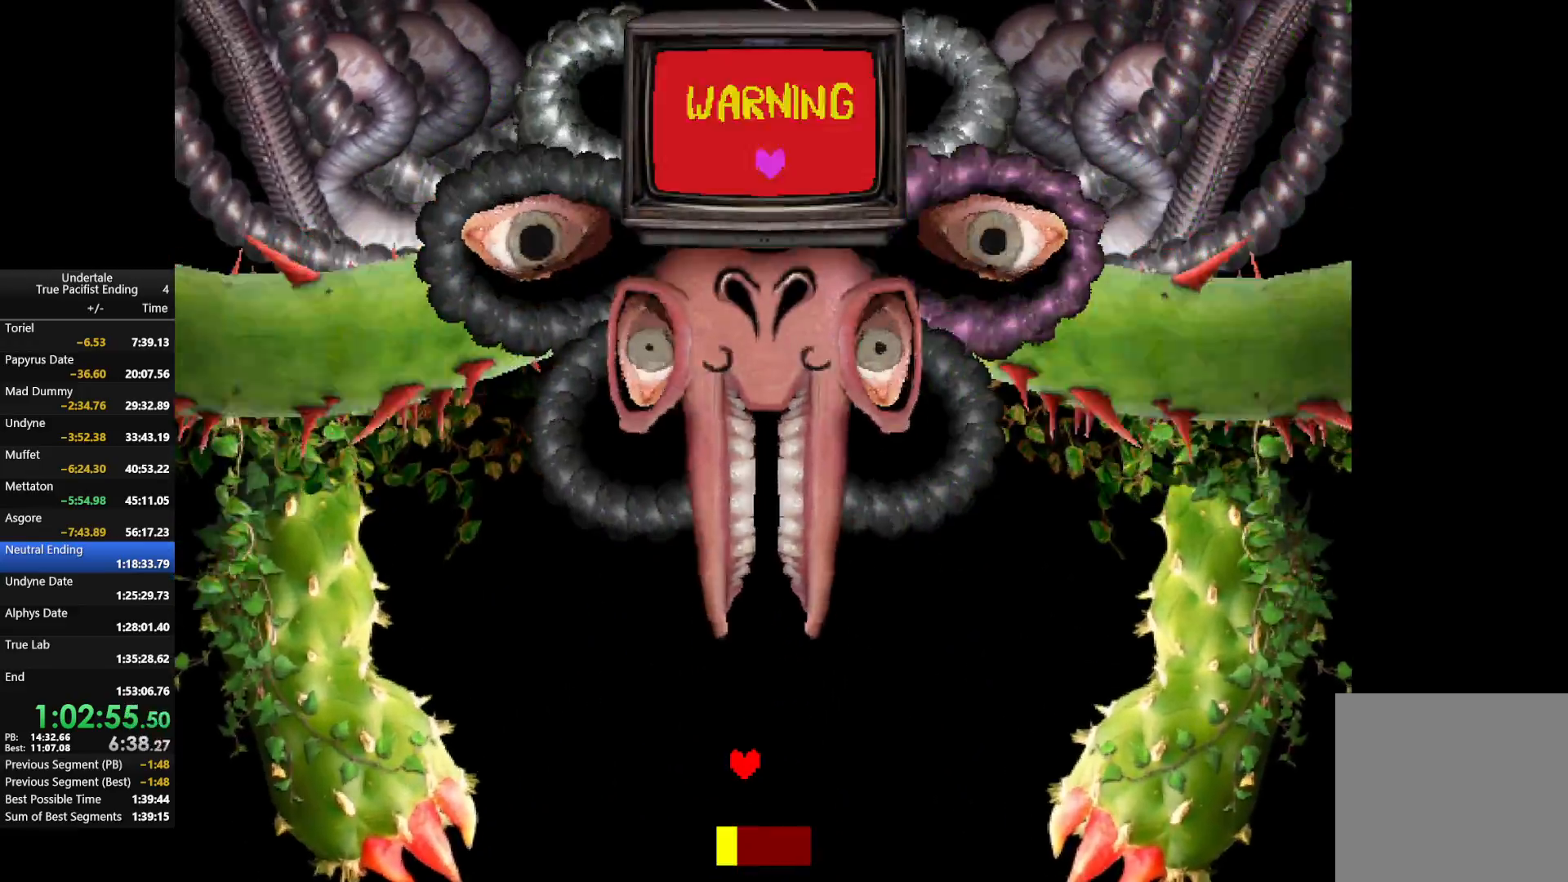
{"keys": [], "events": []}
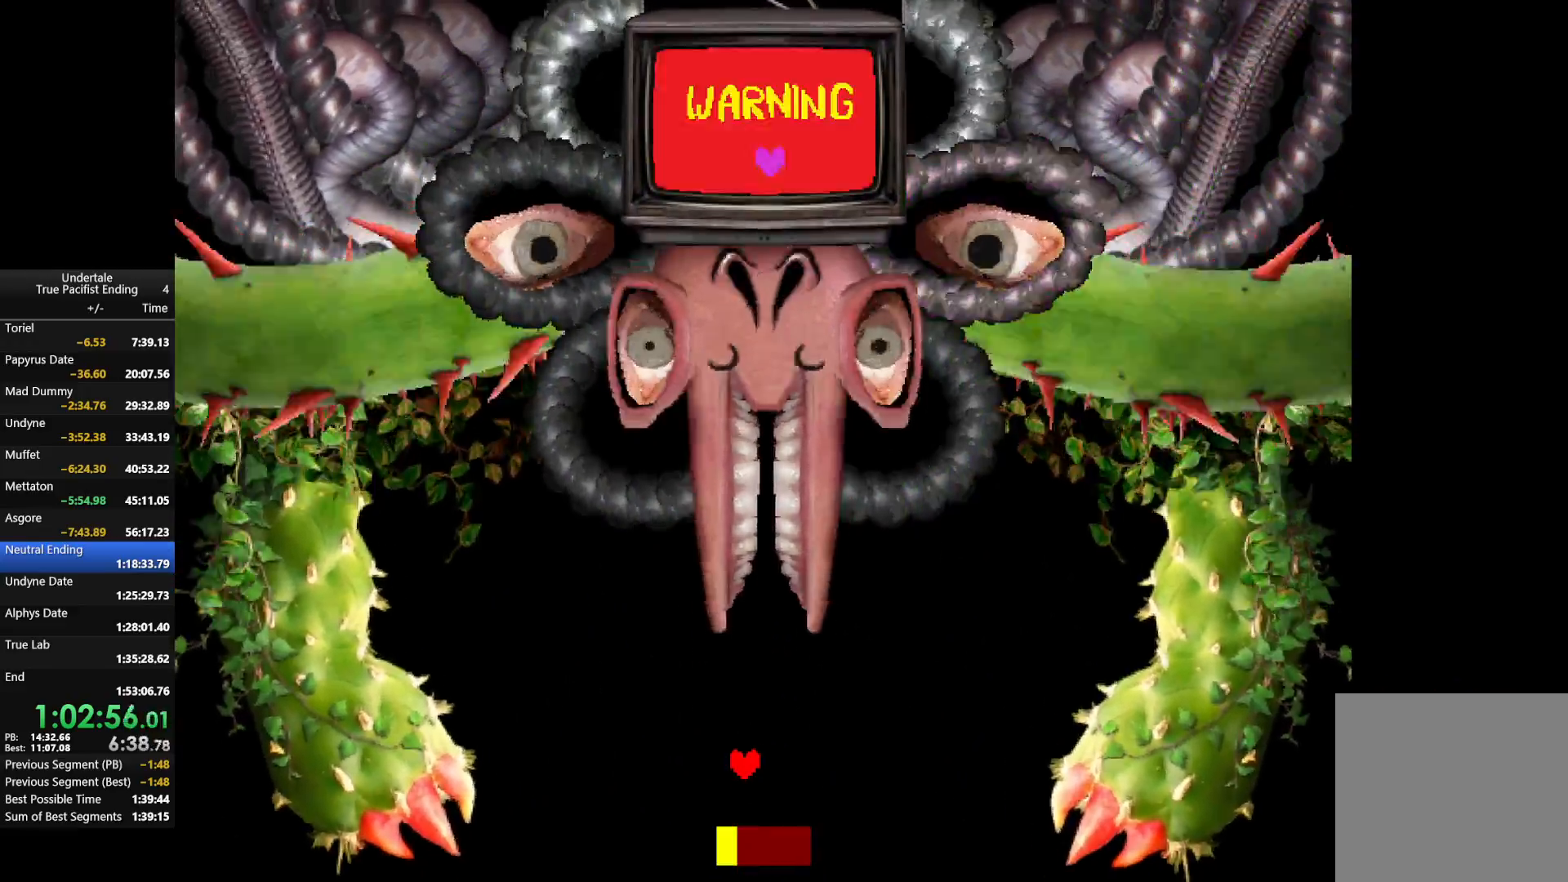
{"keys": [], "events": []}
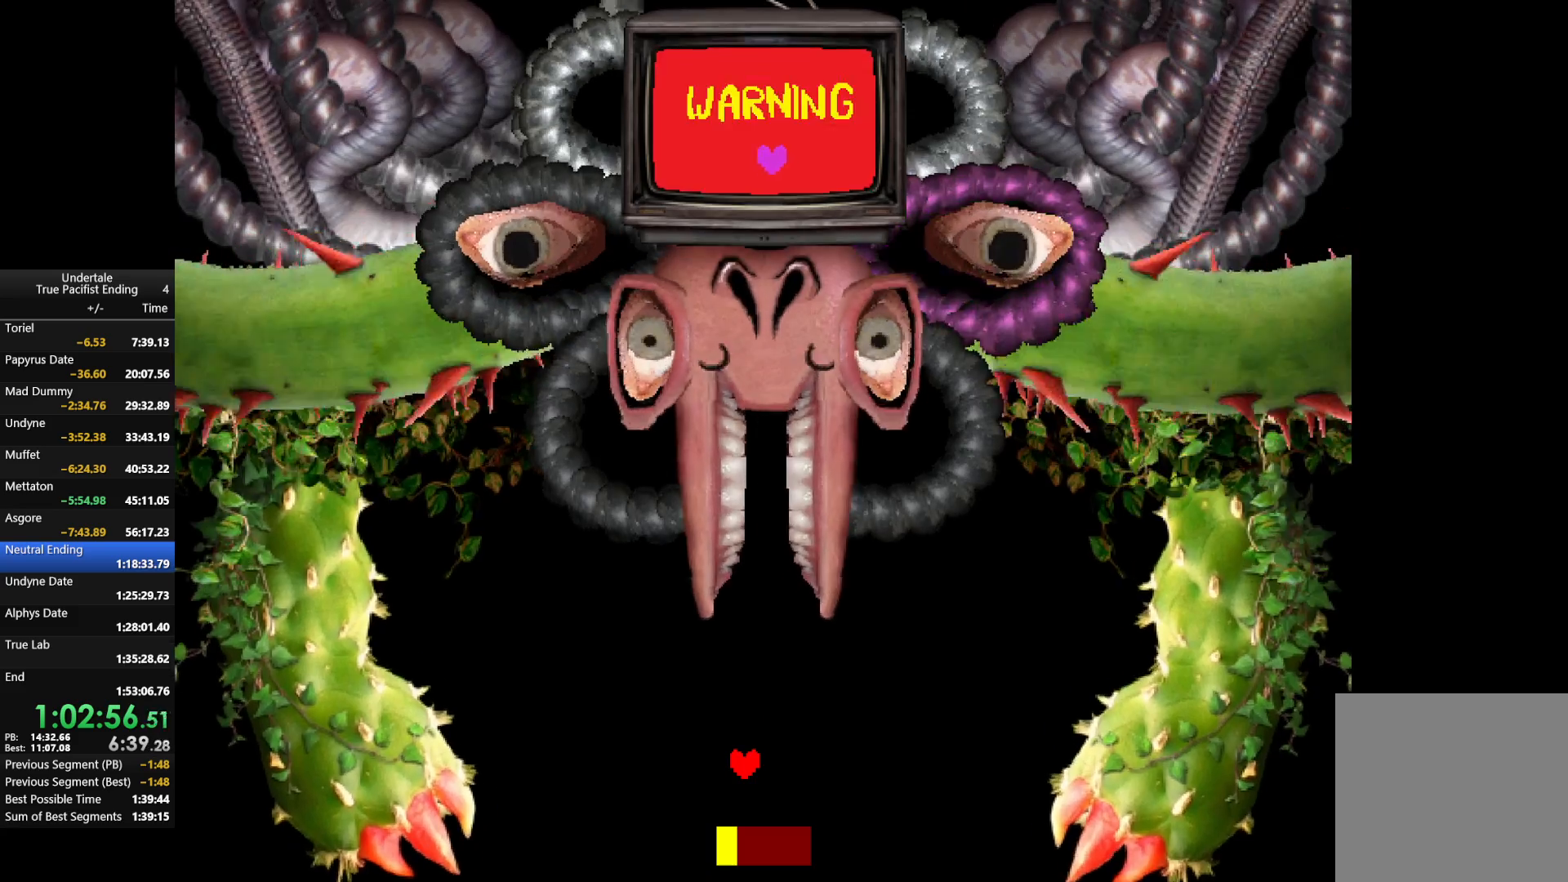
{"keys": [], "events": []}
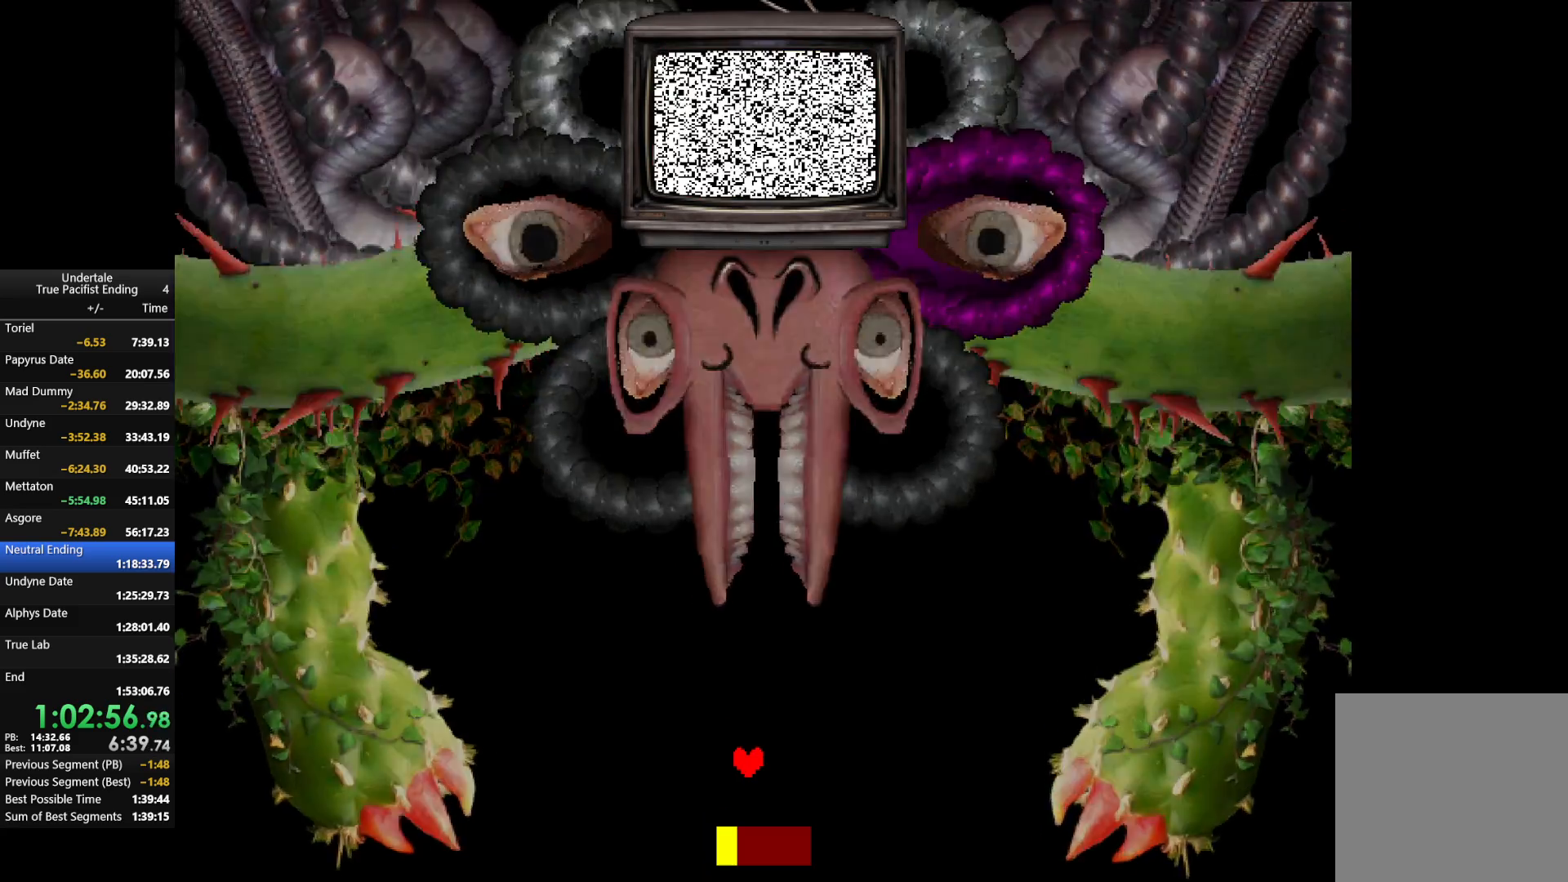
{"keys": [], "events": []}
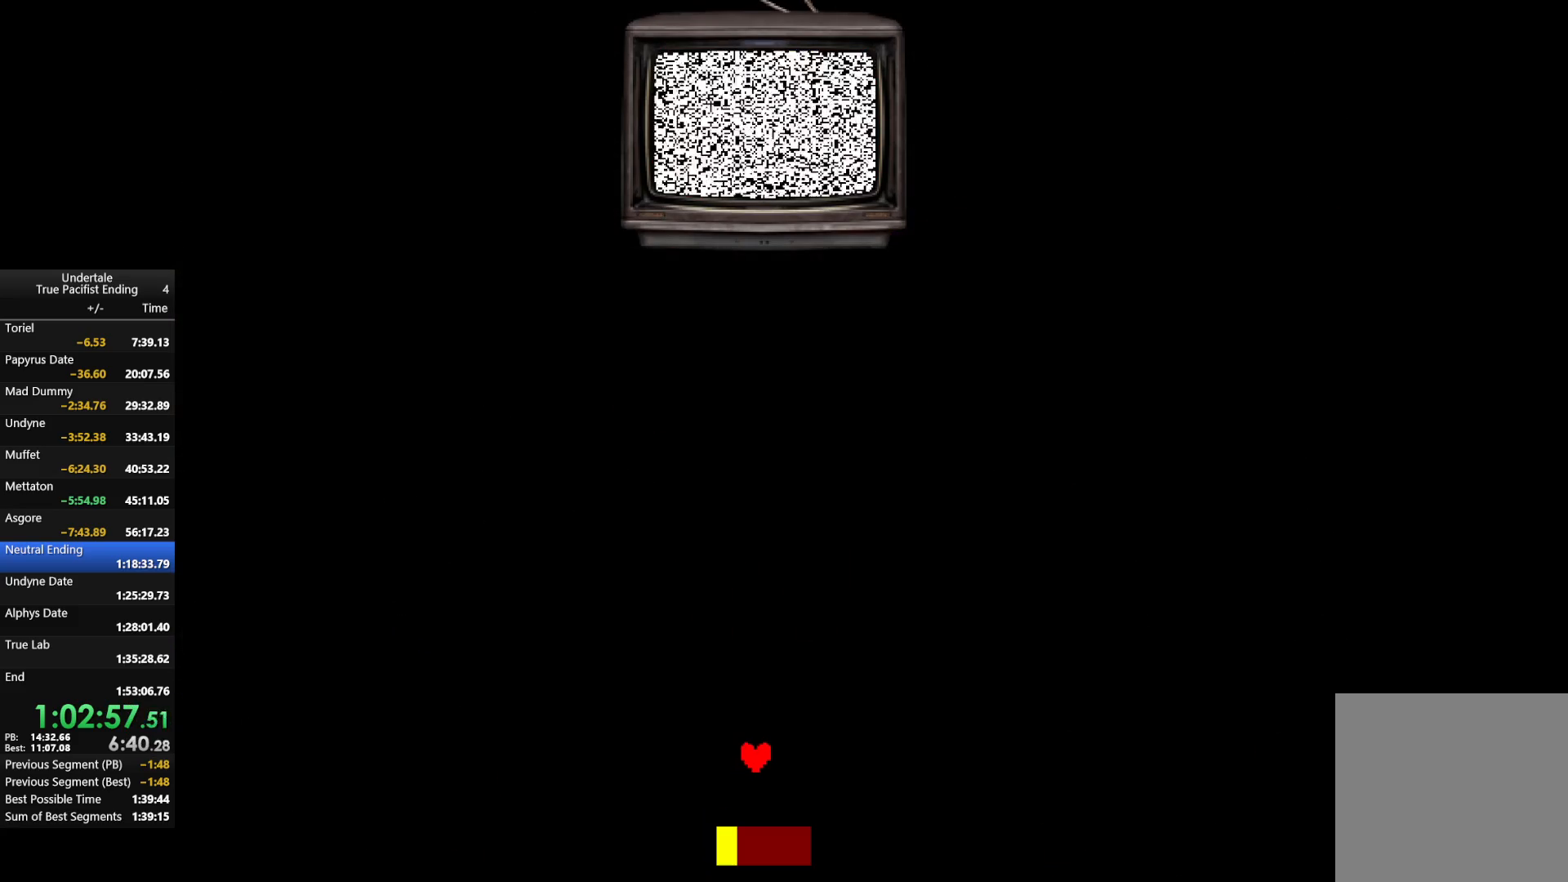
{"keys": ["up"], "events": [[400, "up", "down"]]}
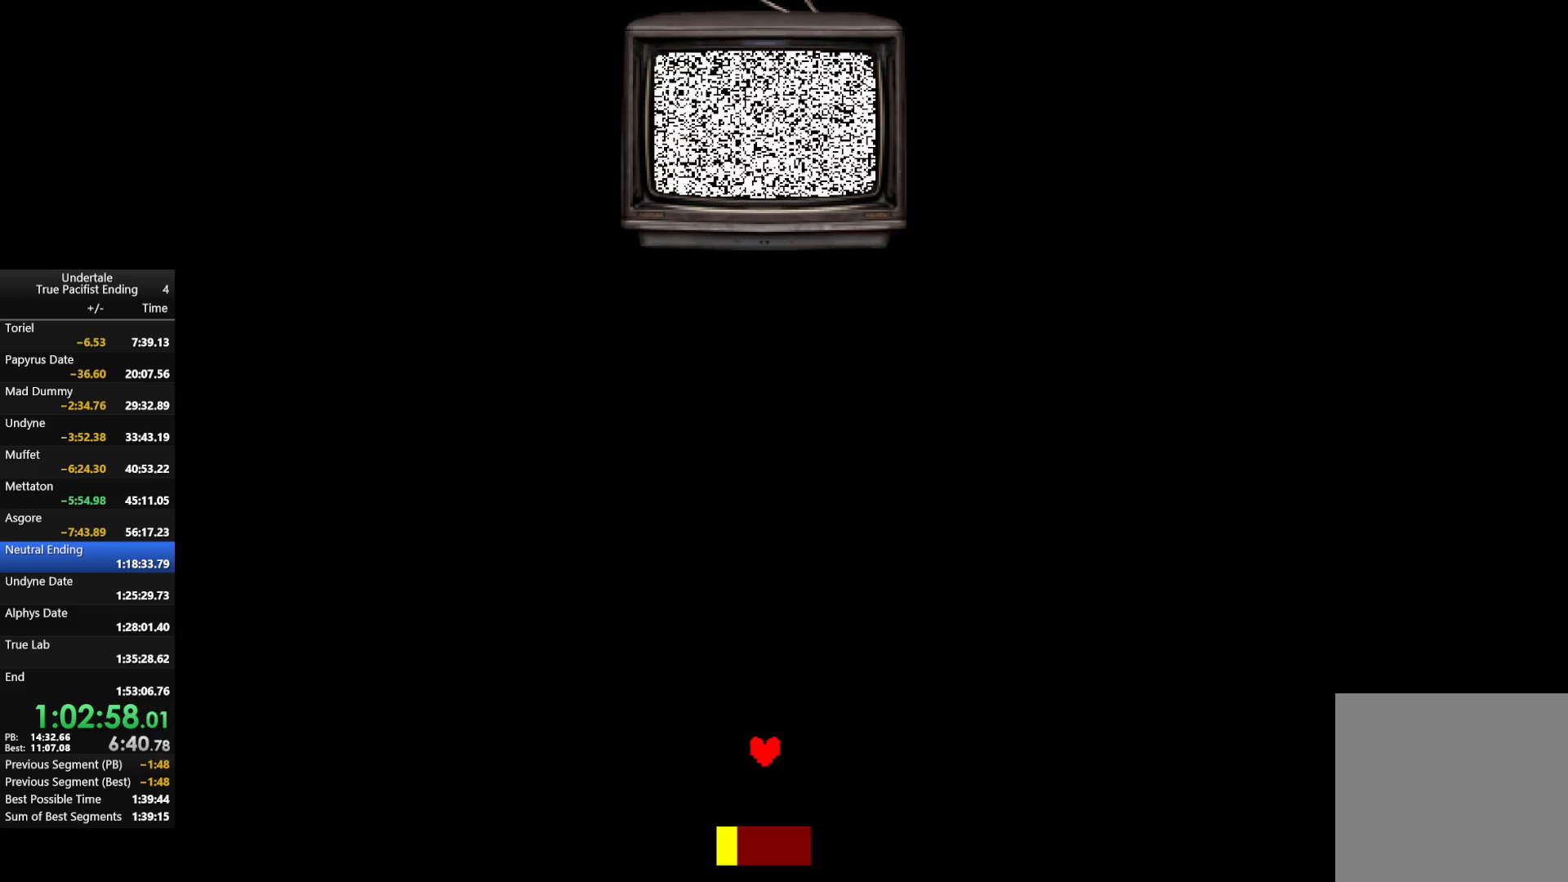
{"keys": ["up"], "events": []}
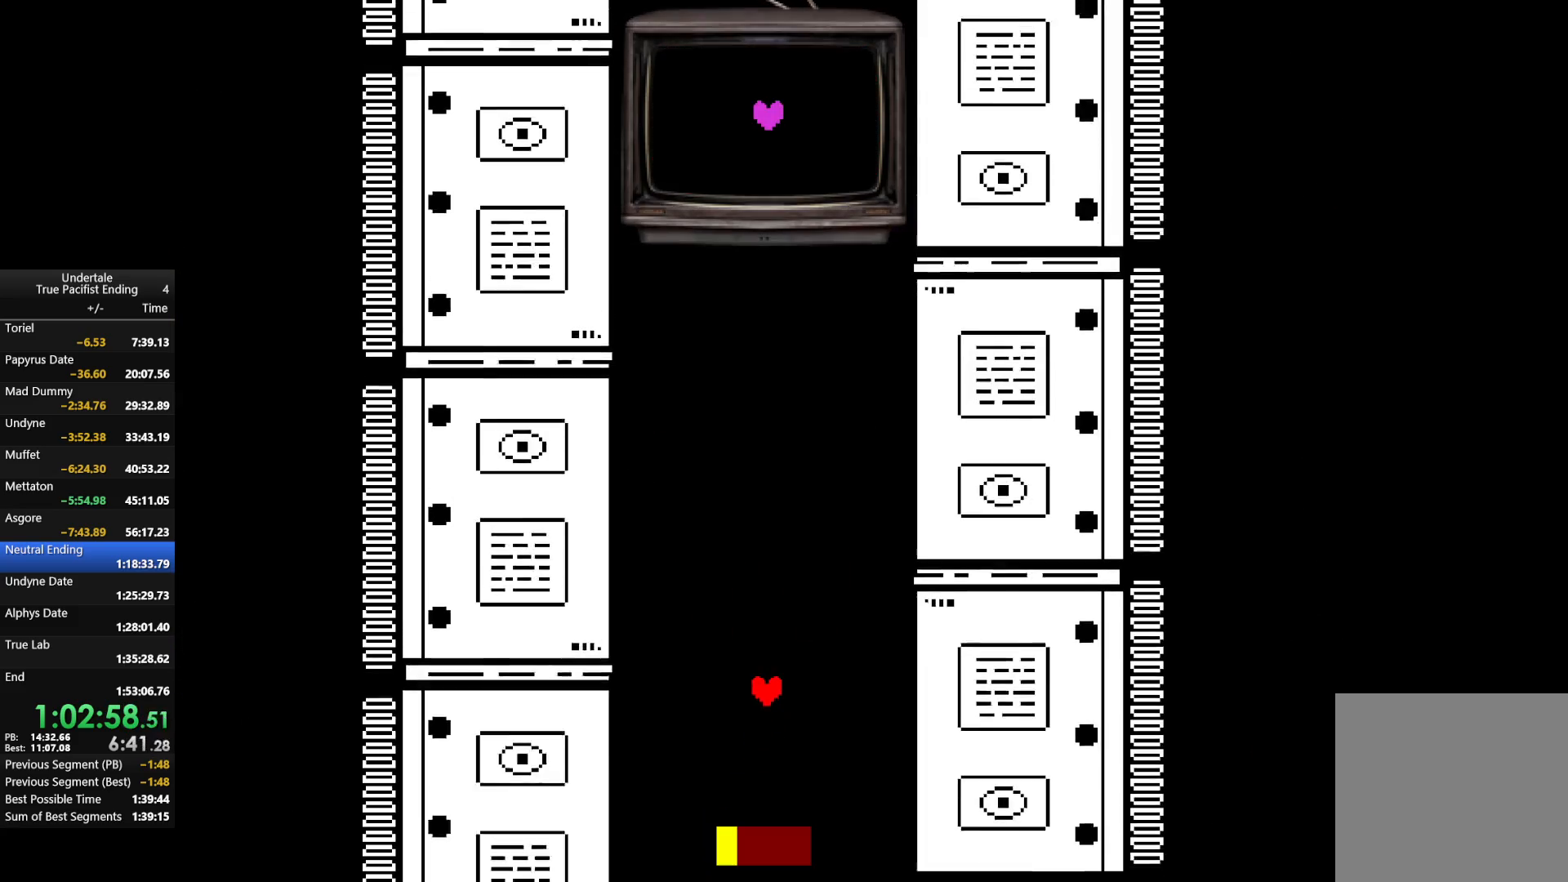
{"keys": ["up"], "events": []}
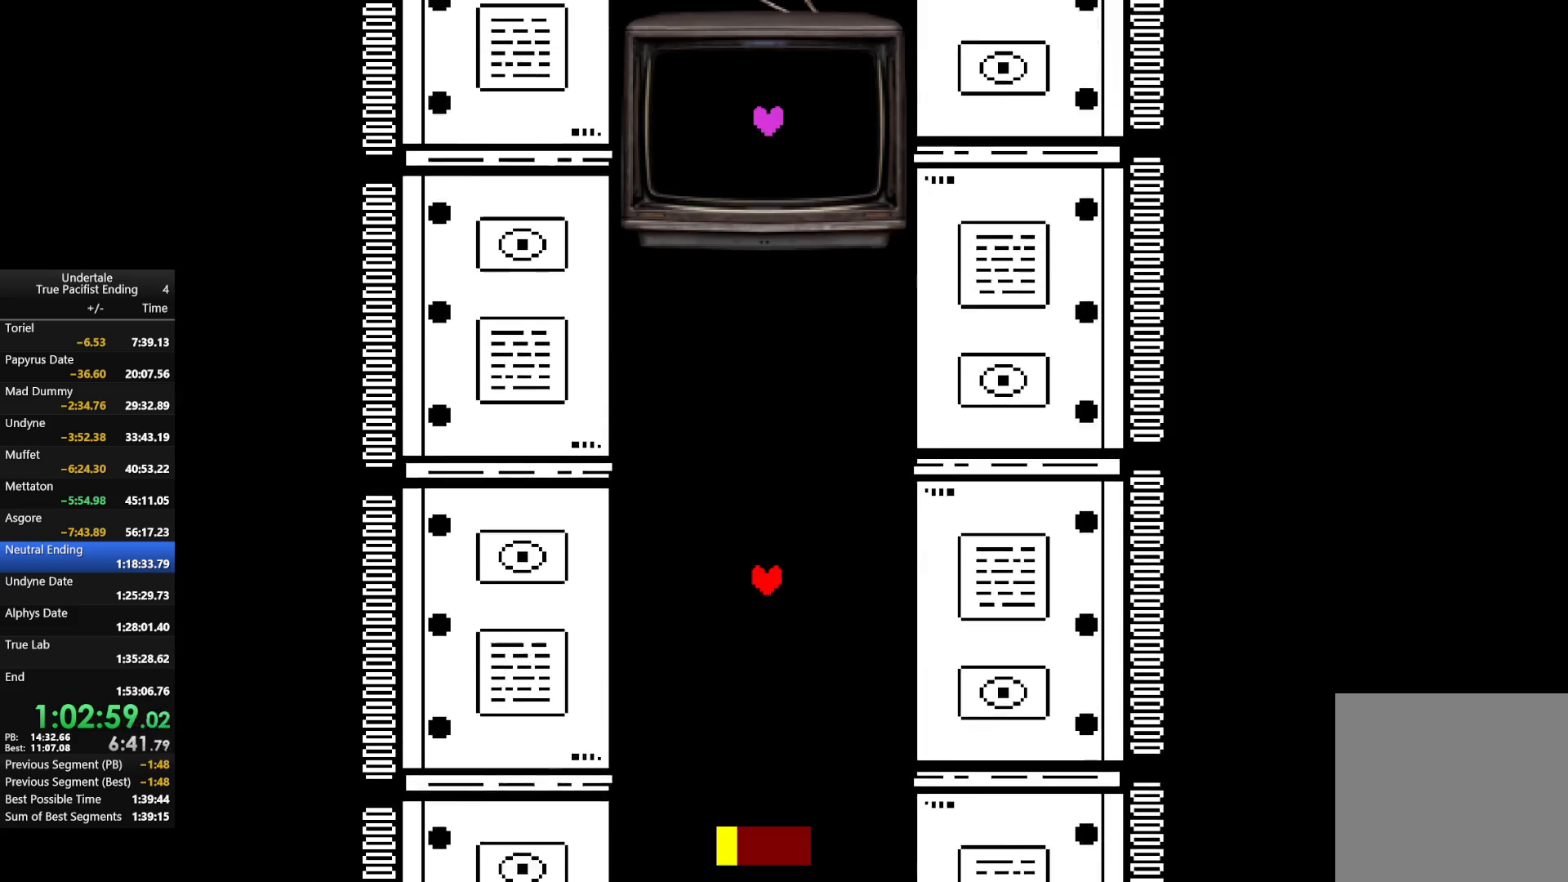
{"keys": ["left", "up"], "events": [[367, "left", "down"]]}
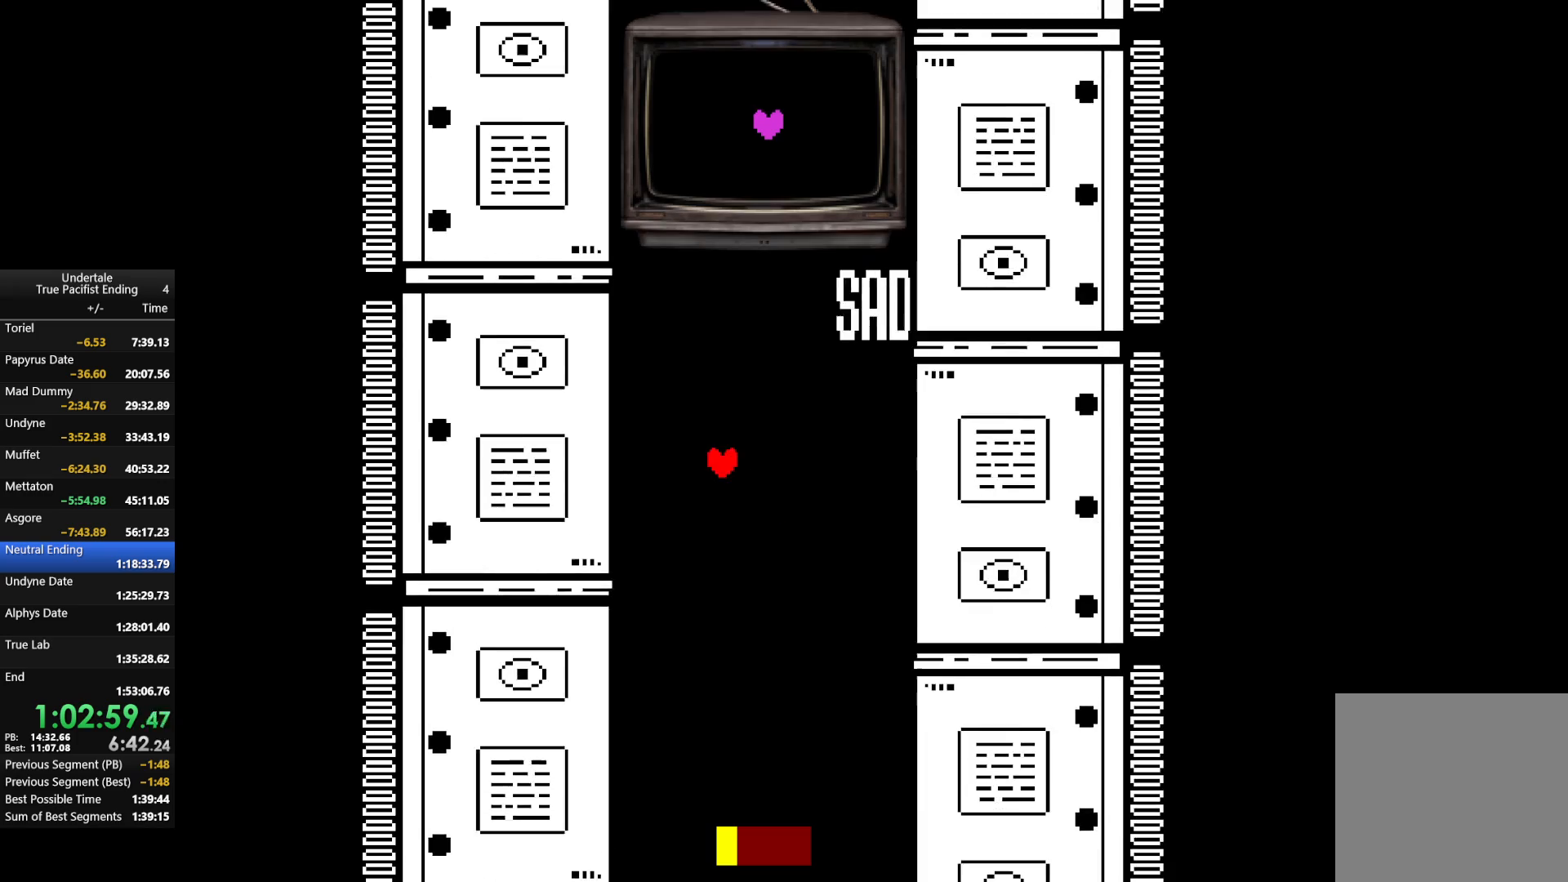
{"keys": ["left", "up"], "events": [[267, "left", "up"], [367, "left", "down"]]}
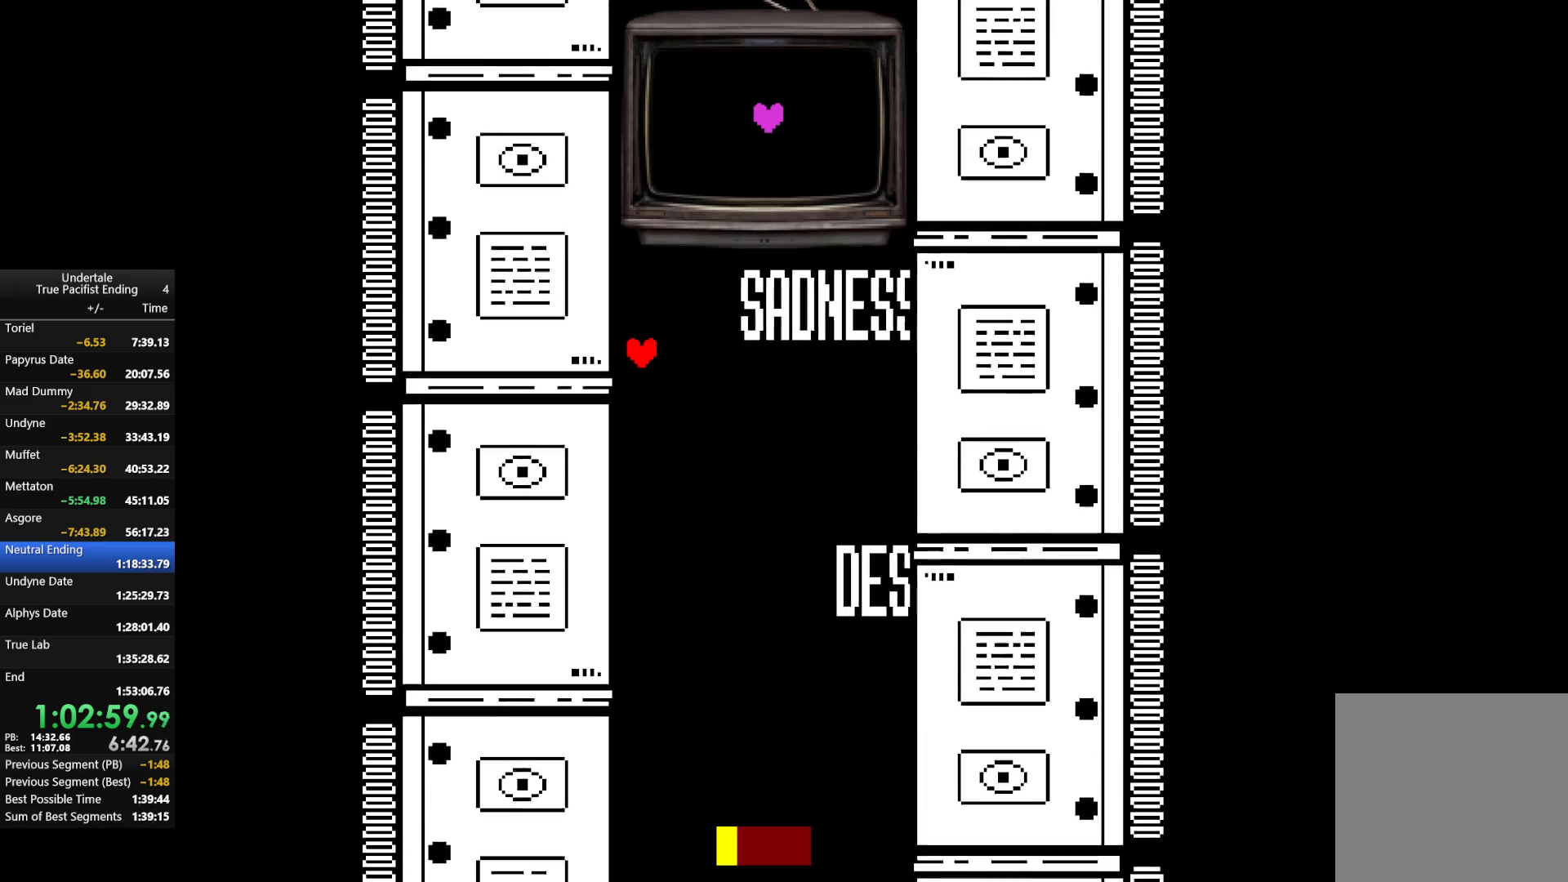
{"keys": ["down"], "events": [[167, "up", "up"], [200, "left", "up"], [400, "up", "down"], [467, "down", "down"], [467, "up", "up"]]}
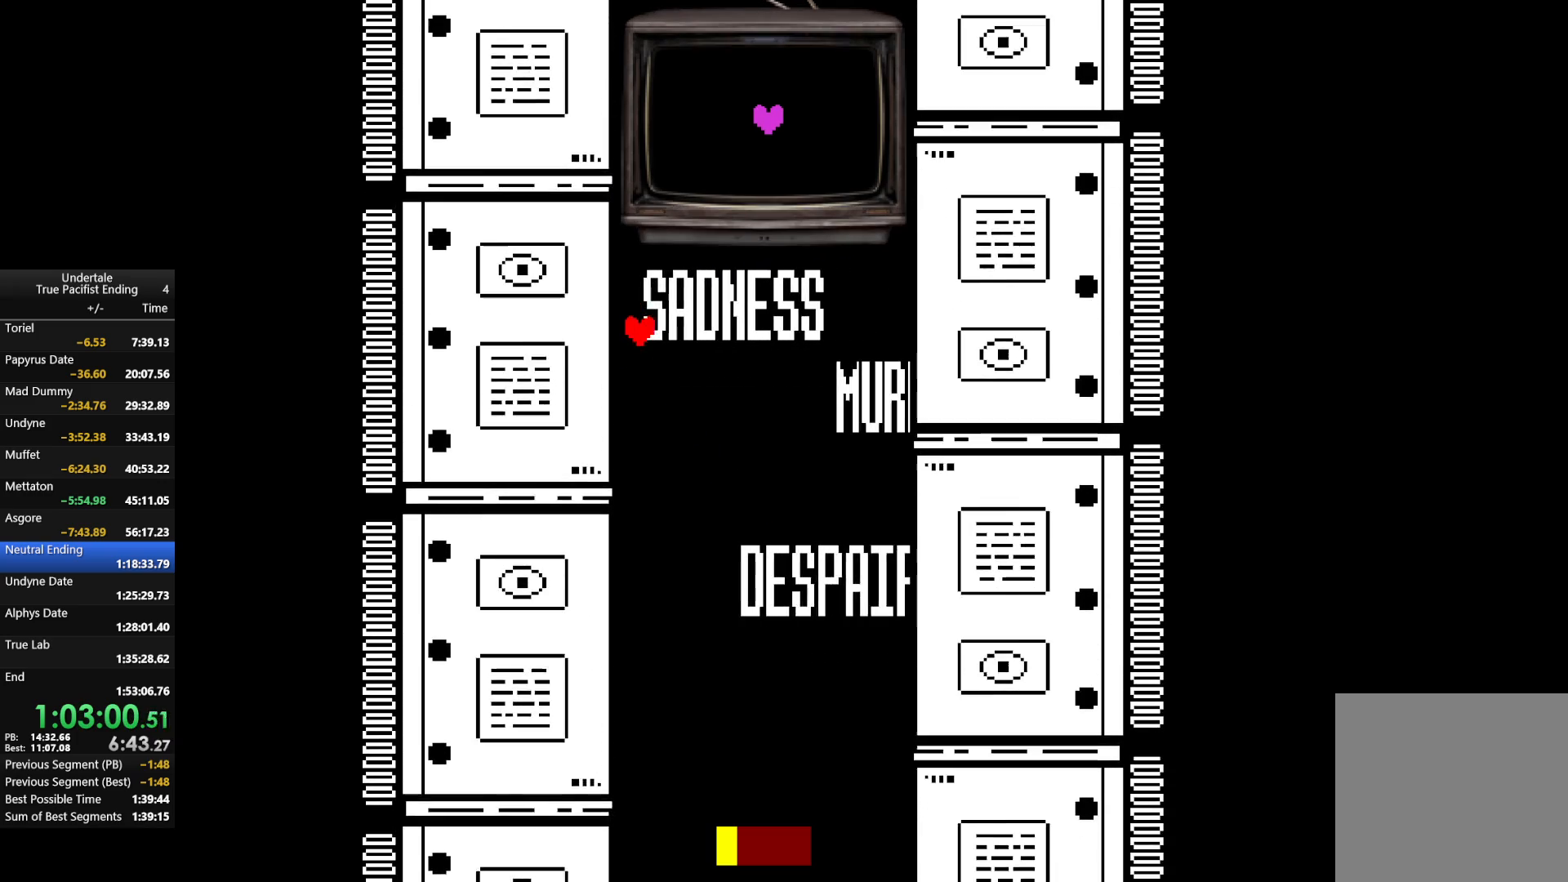
{"keys": [], "events": [[300, "down", "up"]]}